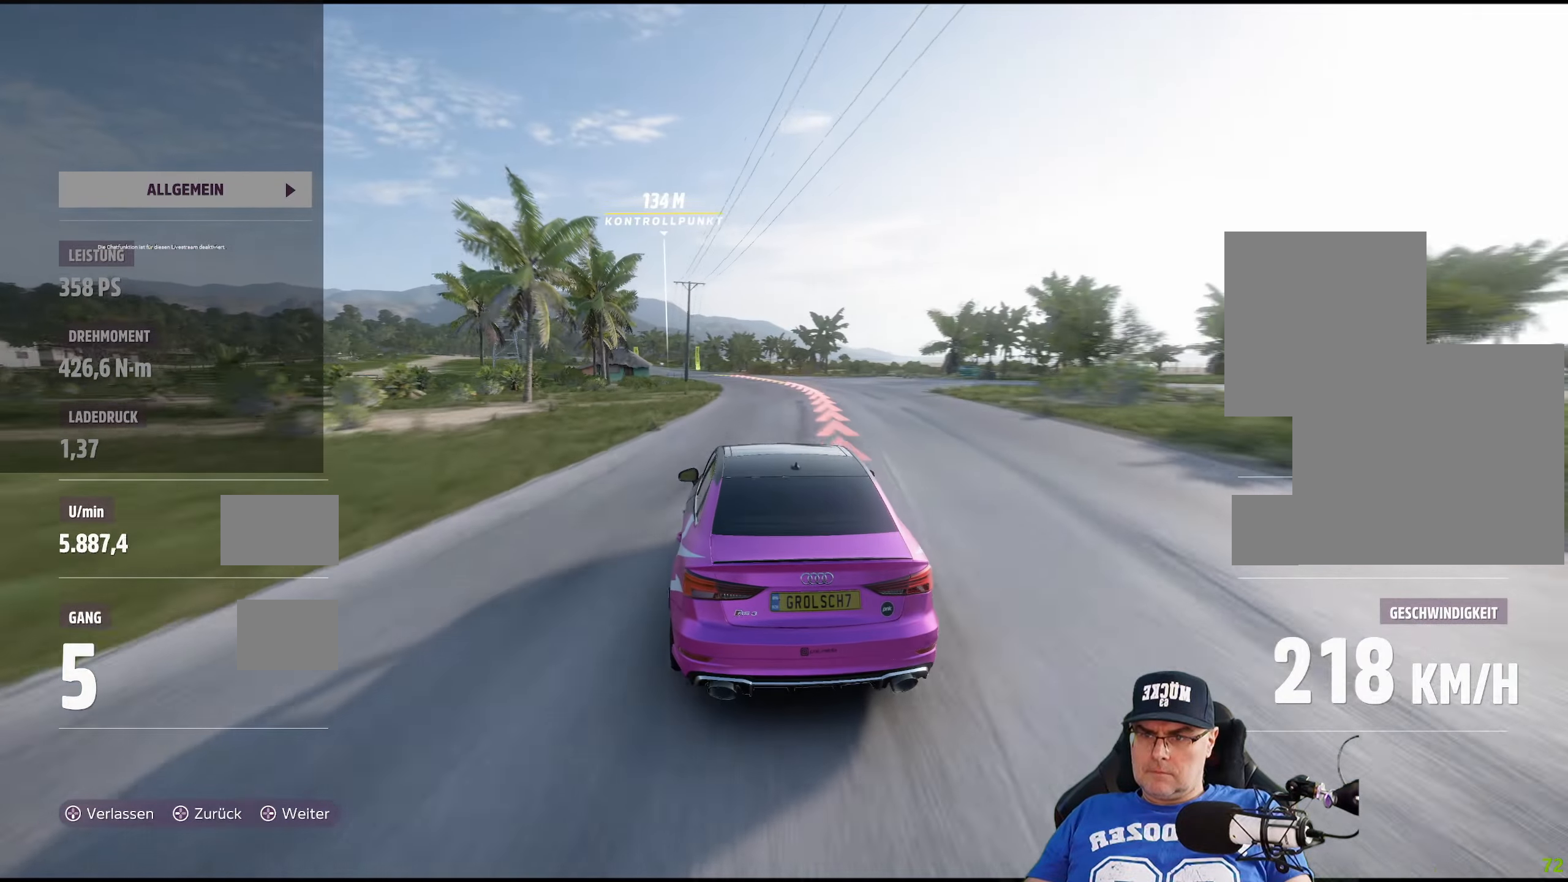
Gameplay with a controller (Xbox layout); each line is a JSON object with the inputs held at the frame after it. "events" lists button and stick changes between this image and that frame as [ms after this image, input, new state], when the widget could be followed in between.
{"buttons": ["R2"], "left_stick": "center", "right_stick": "center", "events": [[250, "left_stick", "left"], [366, "left_stick", "center"]]}
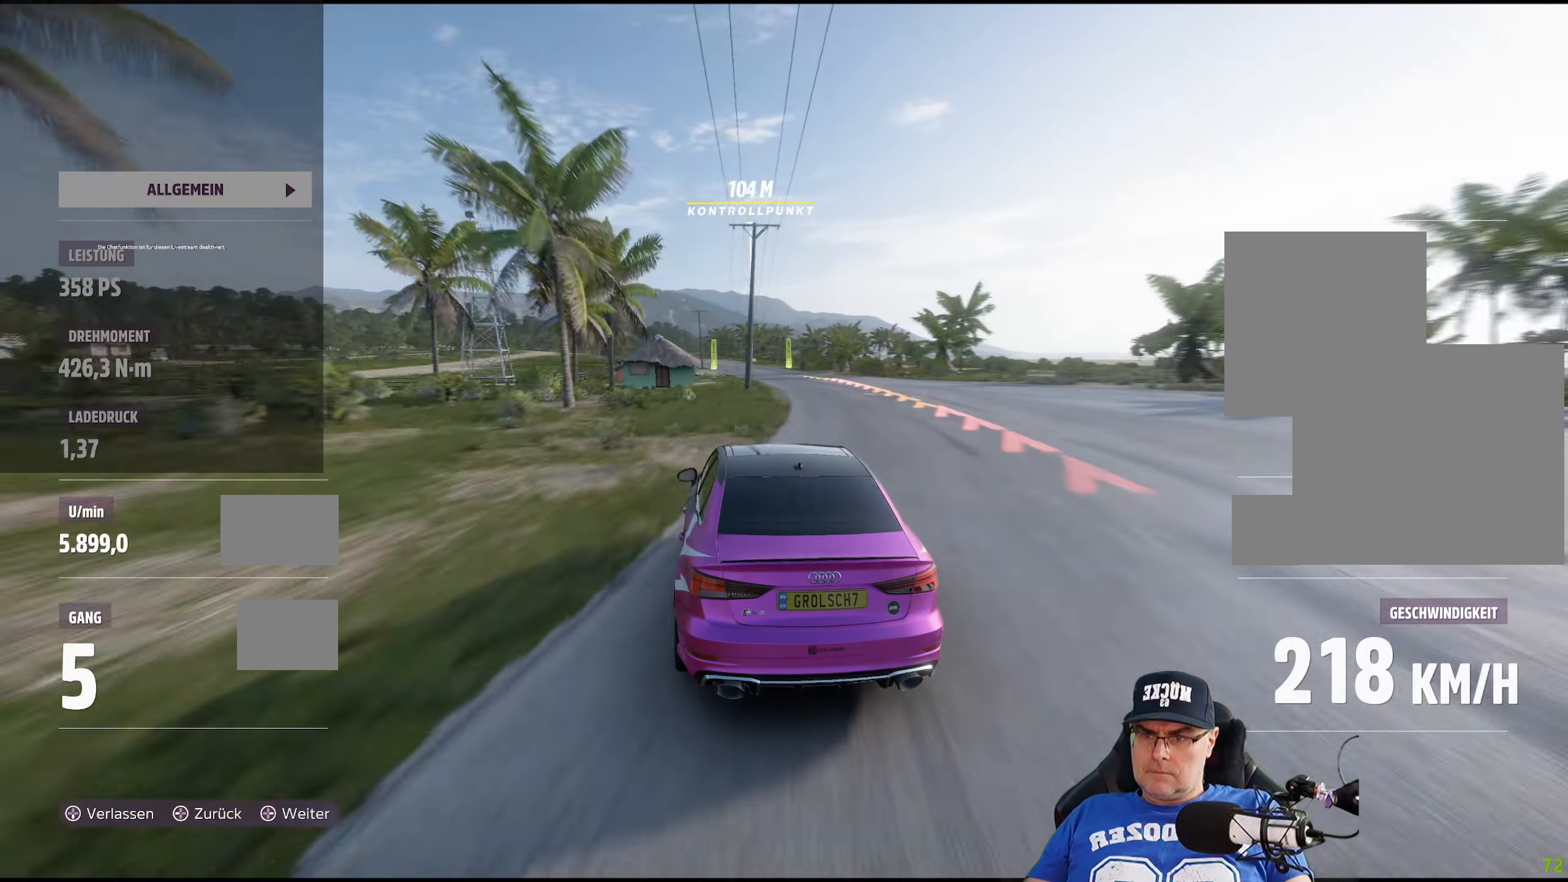
{"buttons": ["R2"], "left_stick": "center", "right_stick": "center", "events": [[100, "left_stick", "right"], [316, "left_stick", "center"]]}
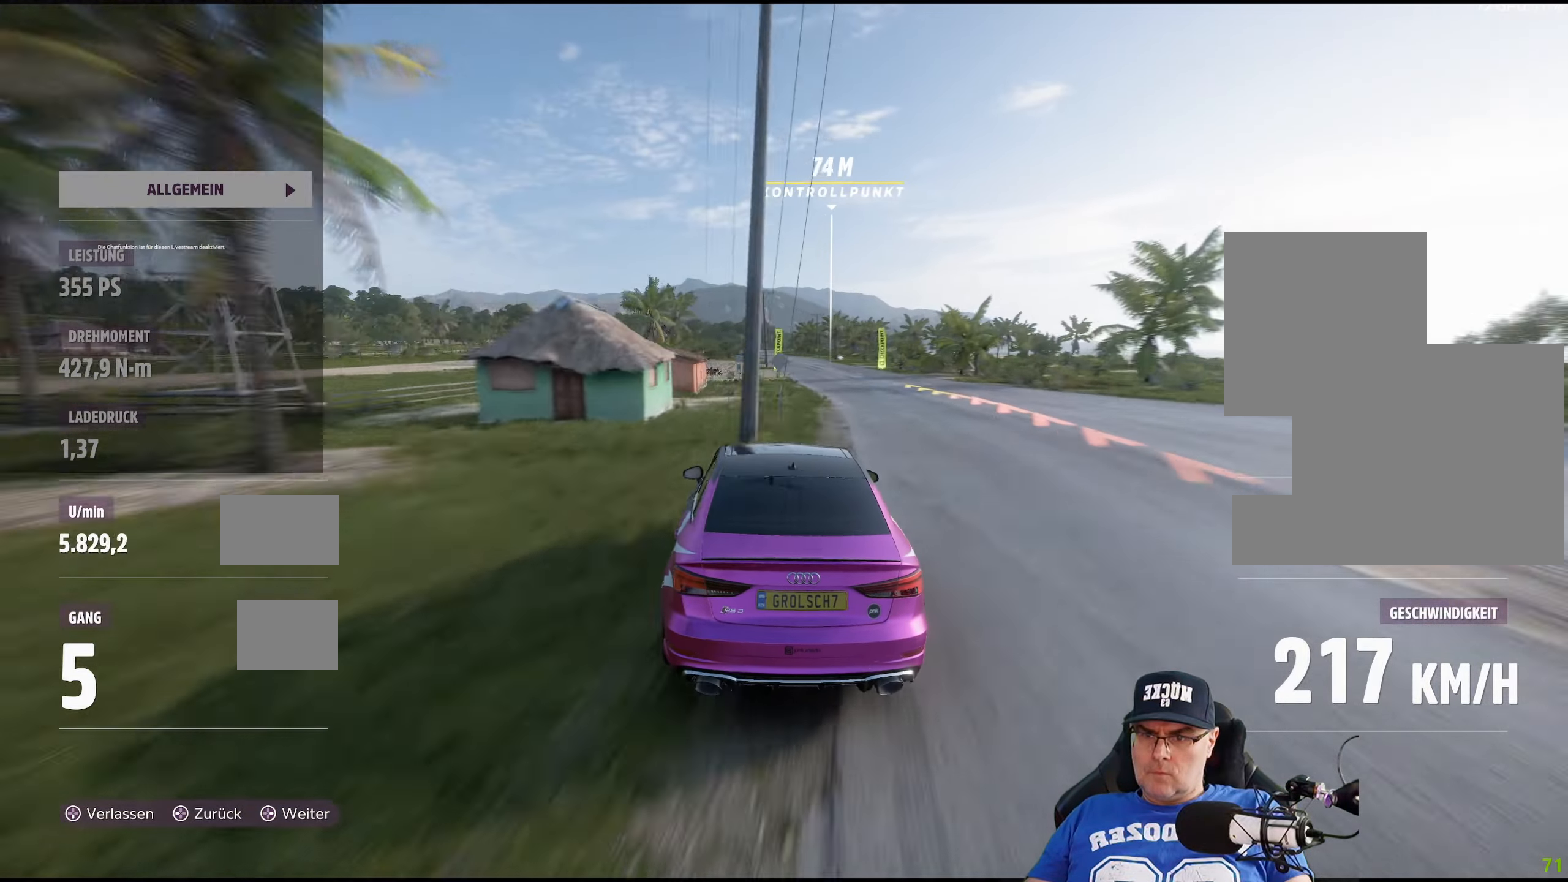
{"buttons": ["R2"], "left_stick": "center", "right_stick": "center", "events": [[66, "left_stick", "down-right"], [183, "left_stick", "center"]]}
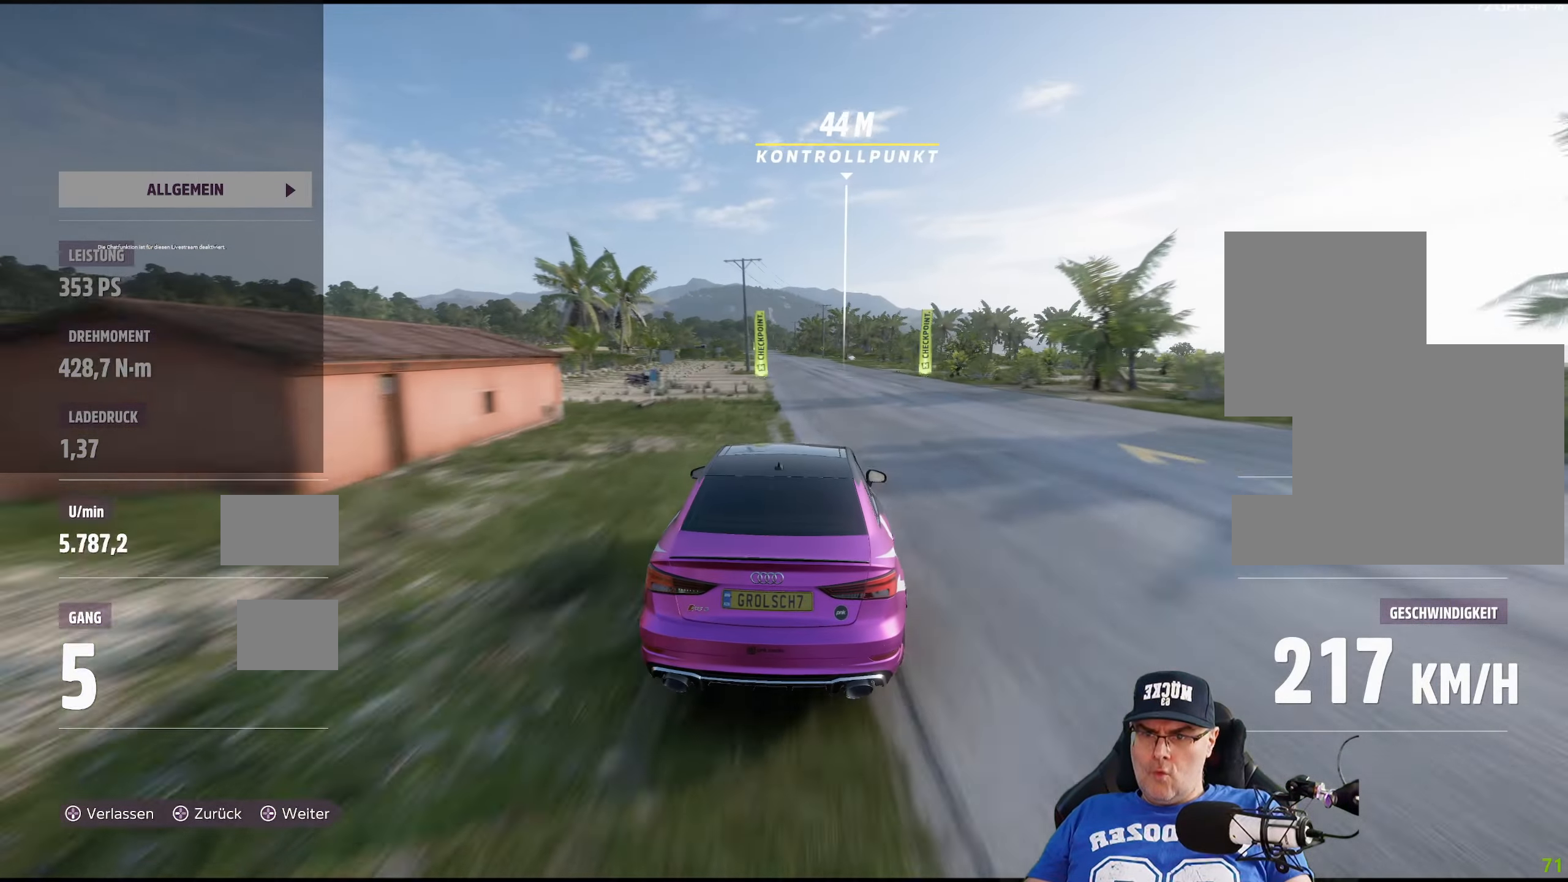
{"buttons": ["R2"], "left_stick": "center", "right_stick": "center", "events": [[300, "left_stick", "left"], [433, "left_stick", "center"]]}
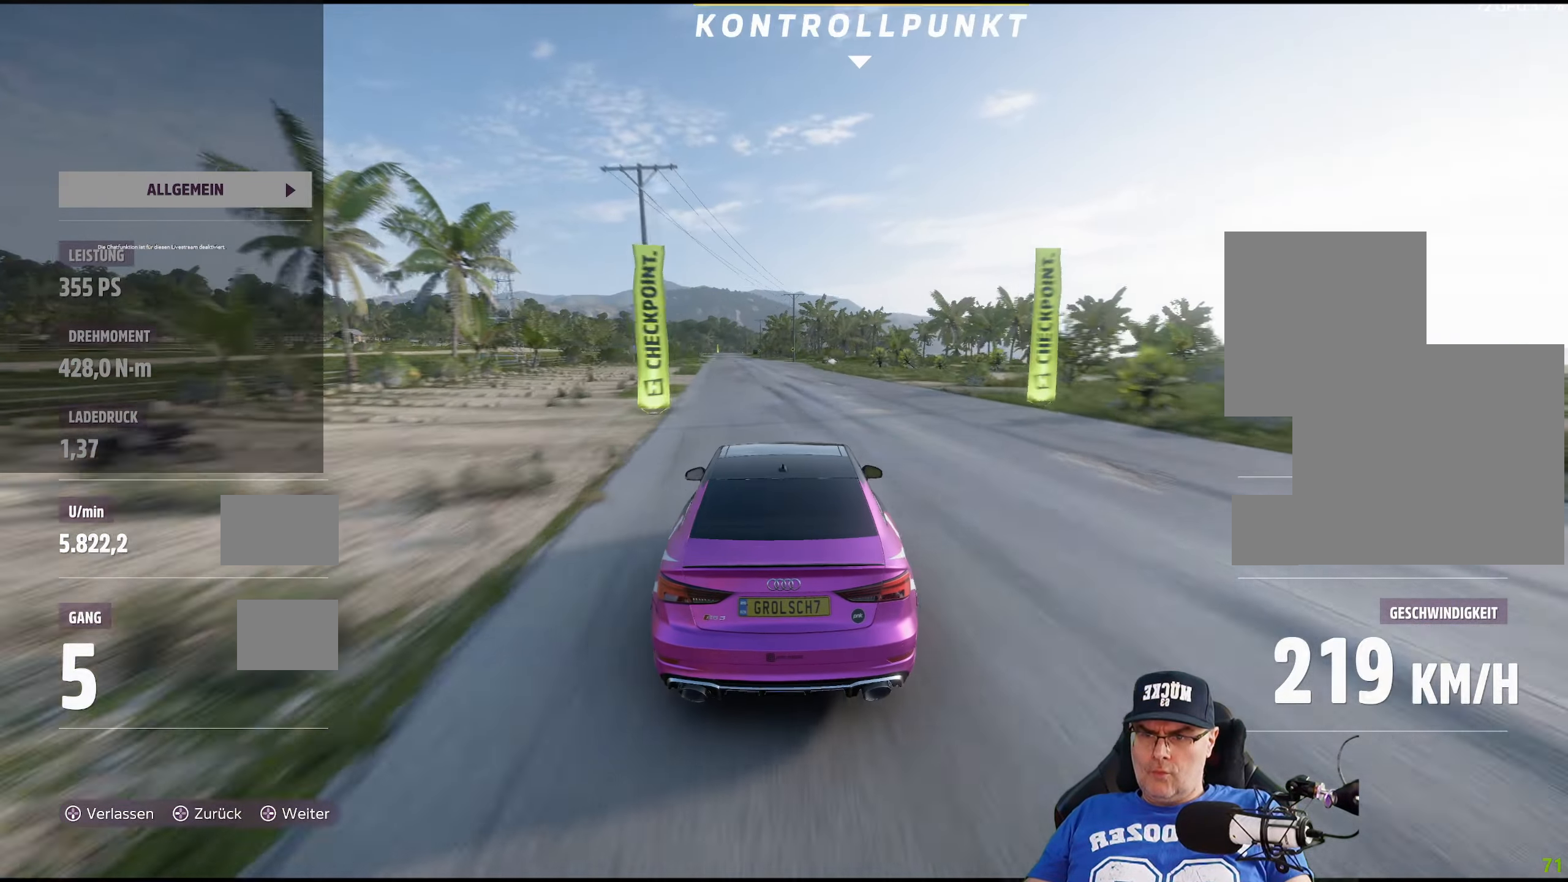
{"buttons": ["R2"], "left_stick": "center", "right_stick": "center", "events": [[200, "left_stick", "left"], [333, "left_stick", "center"]]}
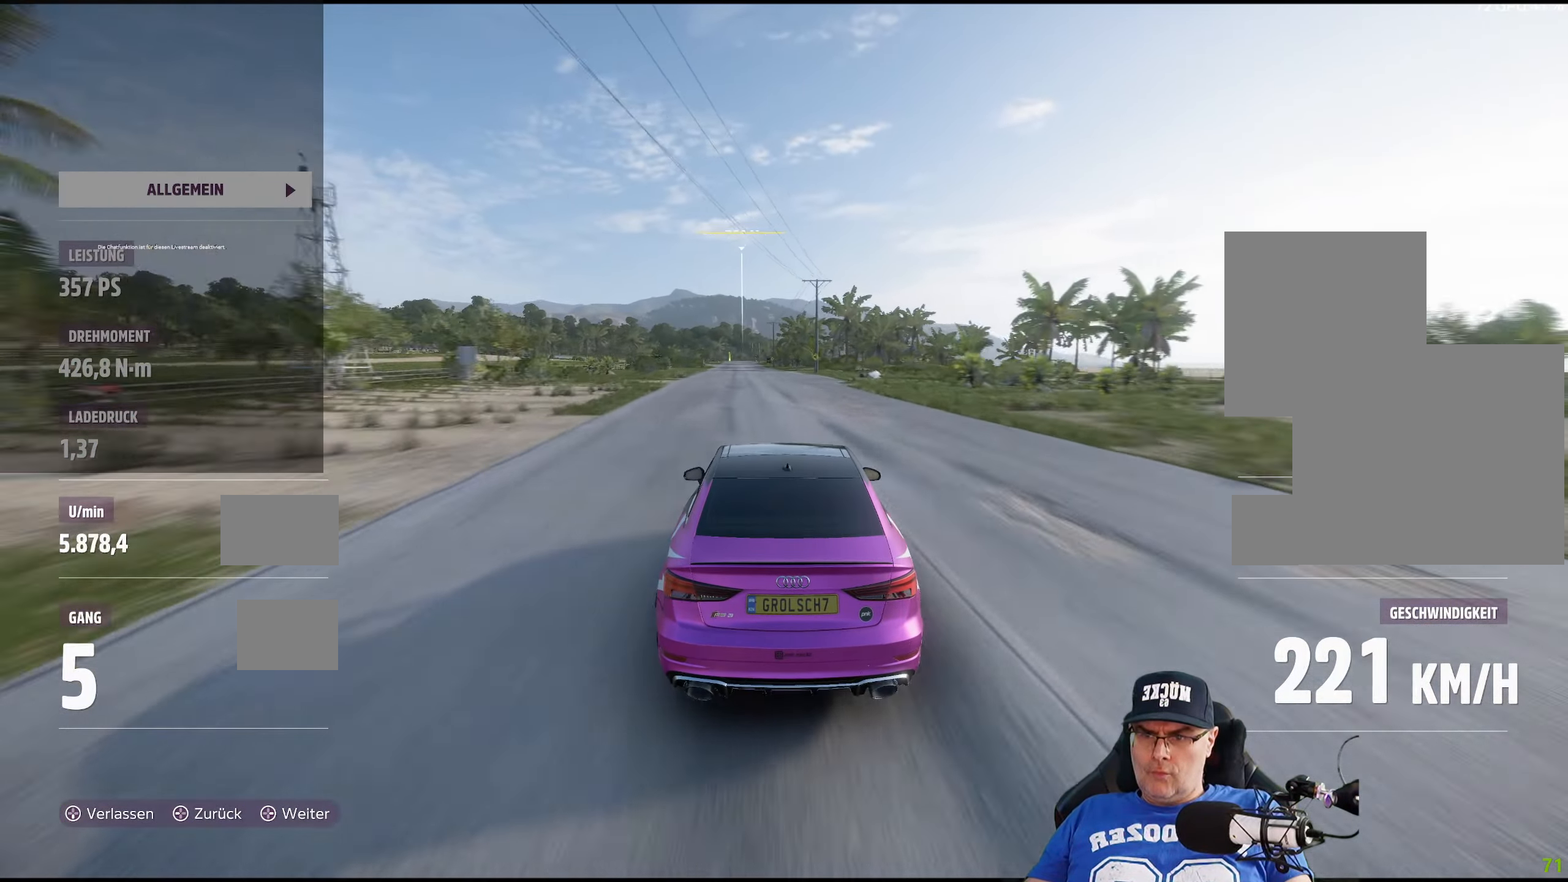
{"buttons": ["R2"], "left_stick": "center", "right_stick": "center", "events": [[100, "left_stick", "left"], [233, "left_stick", "center"]]}
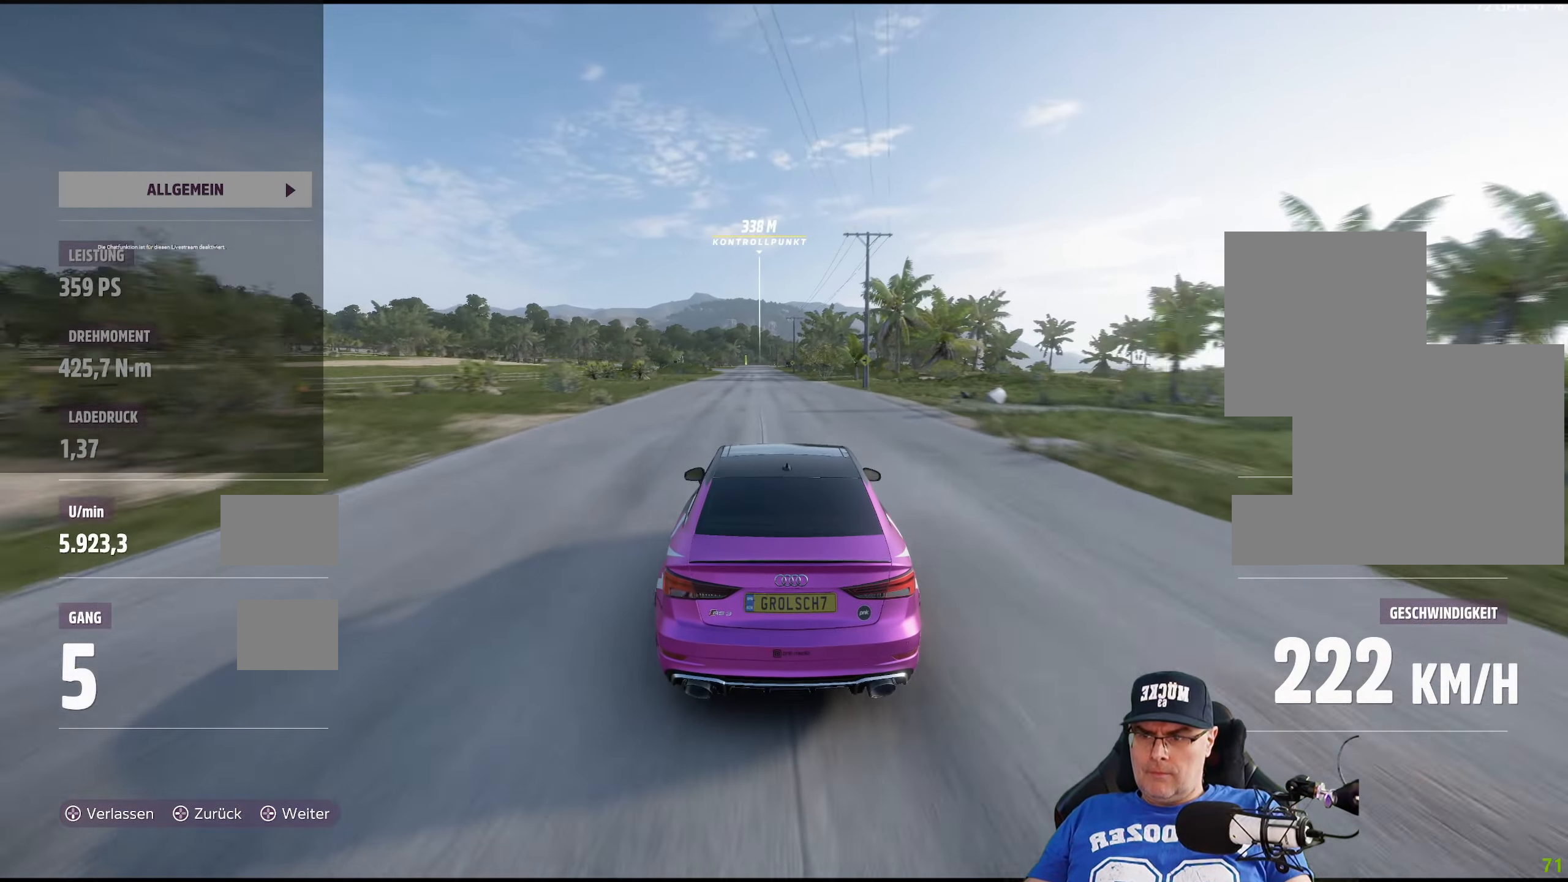
{"buttons": ["R2"], "left_stick": "center", "right_stick": "center", "events": []}
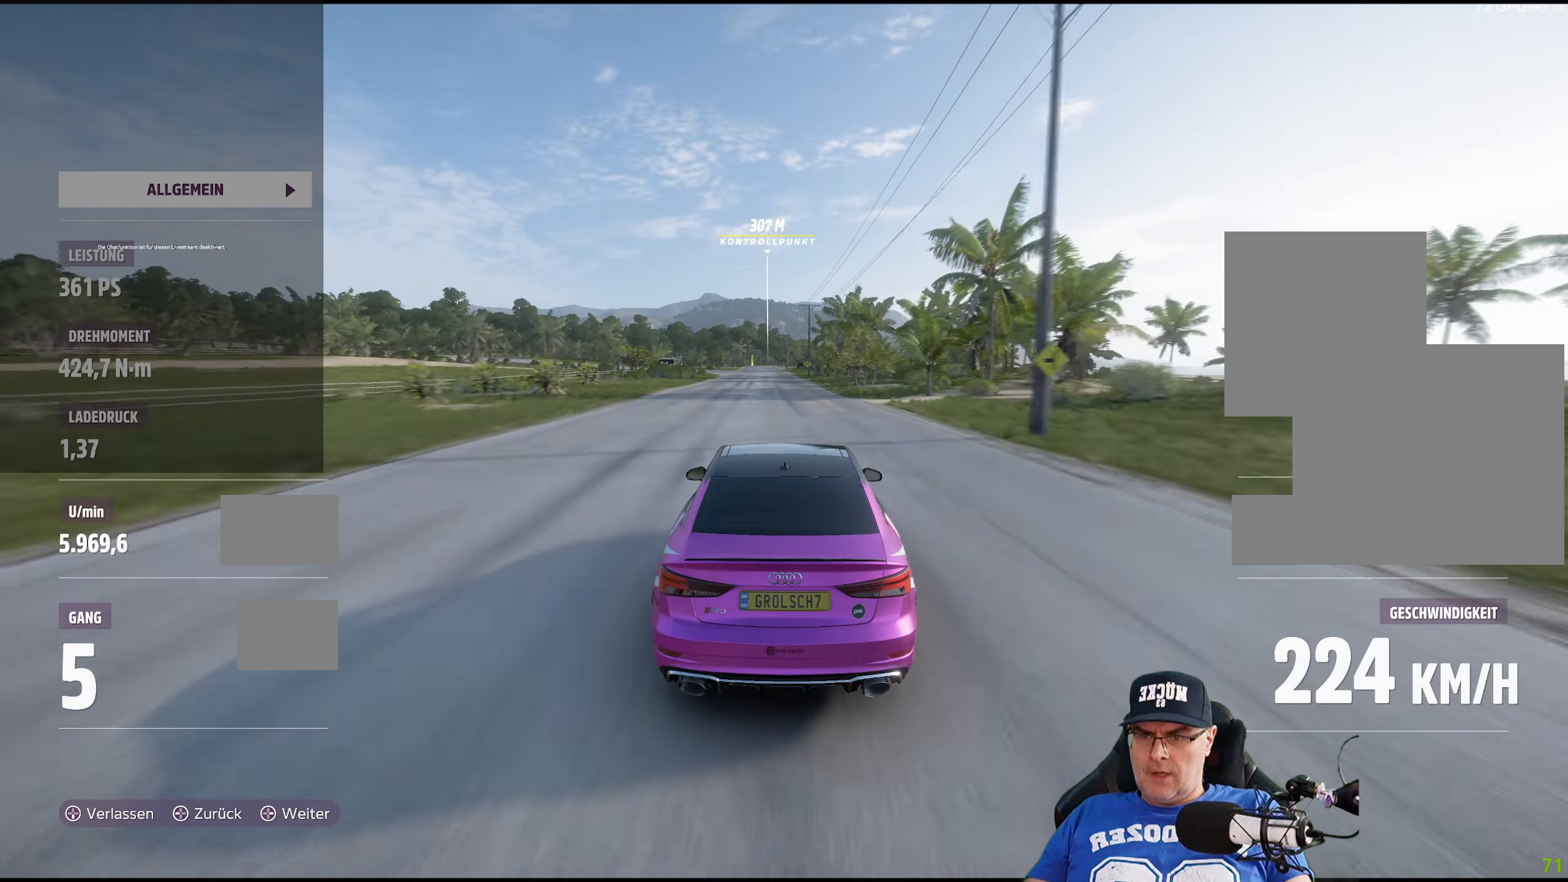
{"buttons": ["R2"], "left_stick": "center", "right_stick": "center", "events": [[183, "left_stick", "left"], [317, "left_stick", "center"]]}
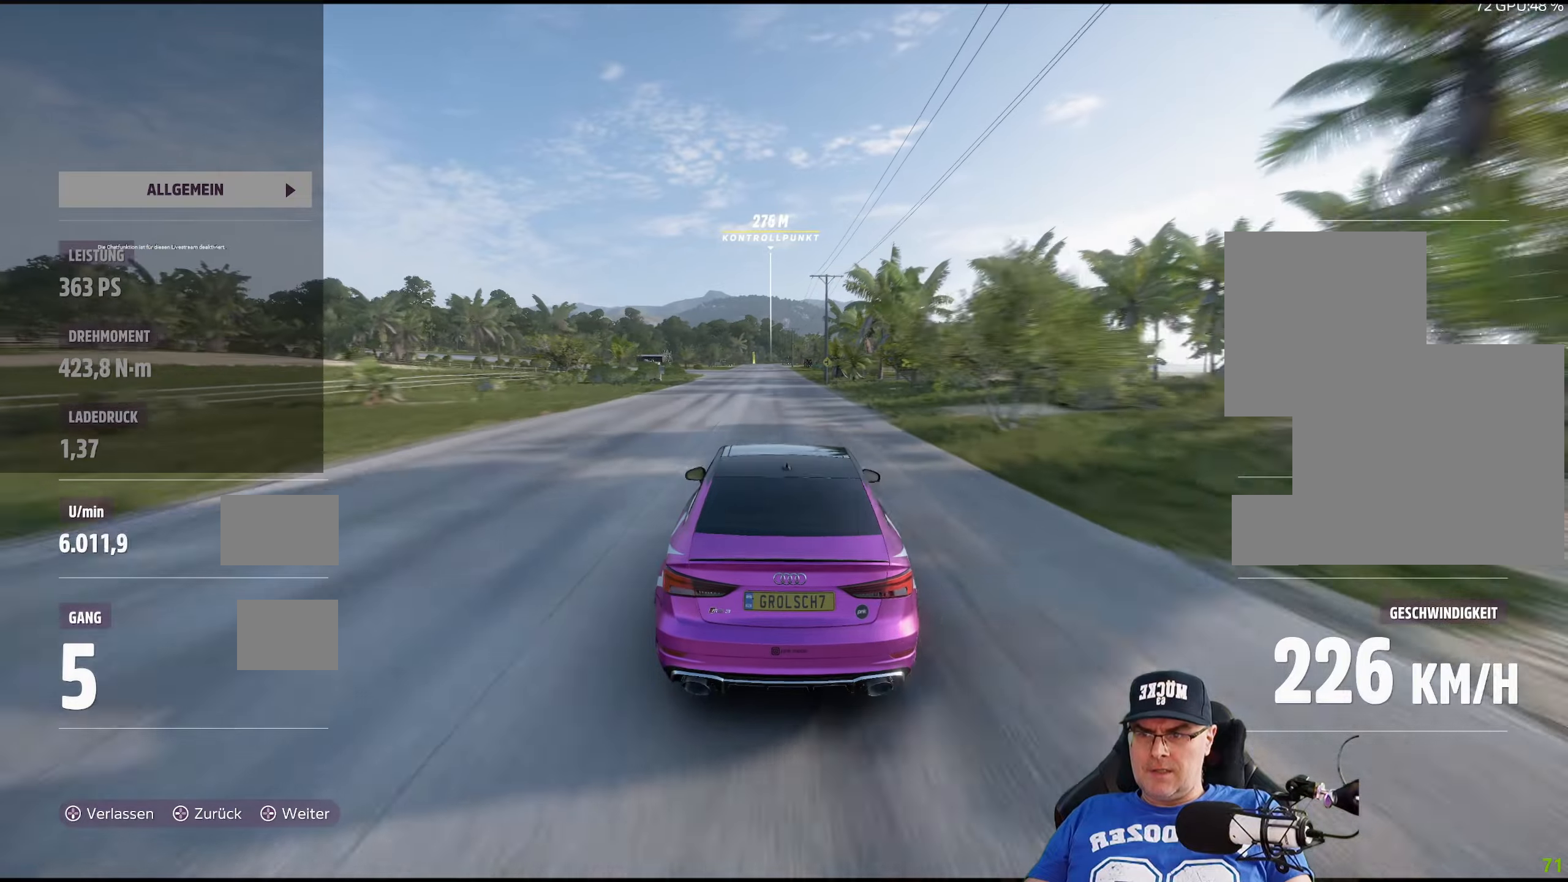
{"buttons": ["R2"], "left_stick": "center", "right_stick": "center", "events": [[67, "left_stick", "left"], [200, "left_stick", "center"]]}
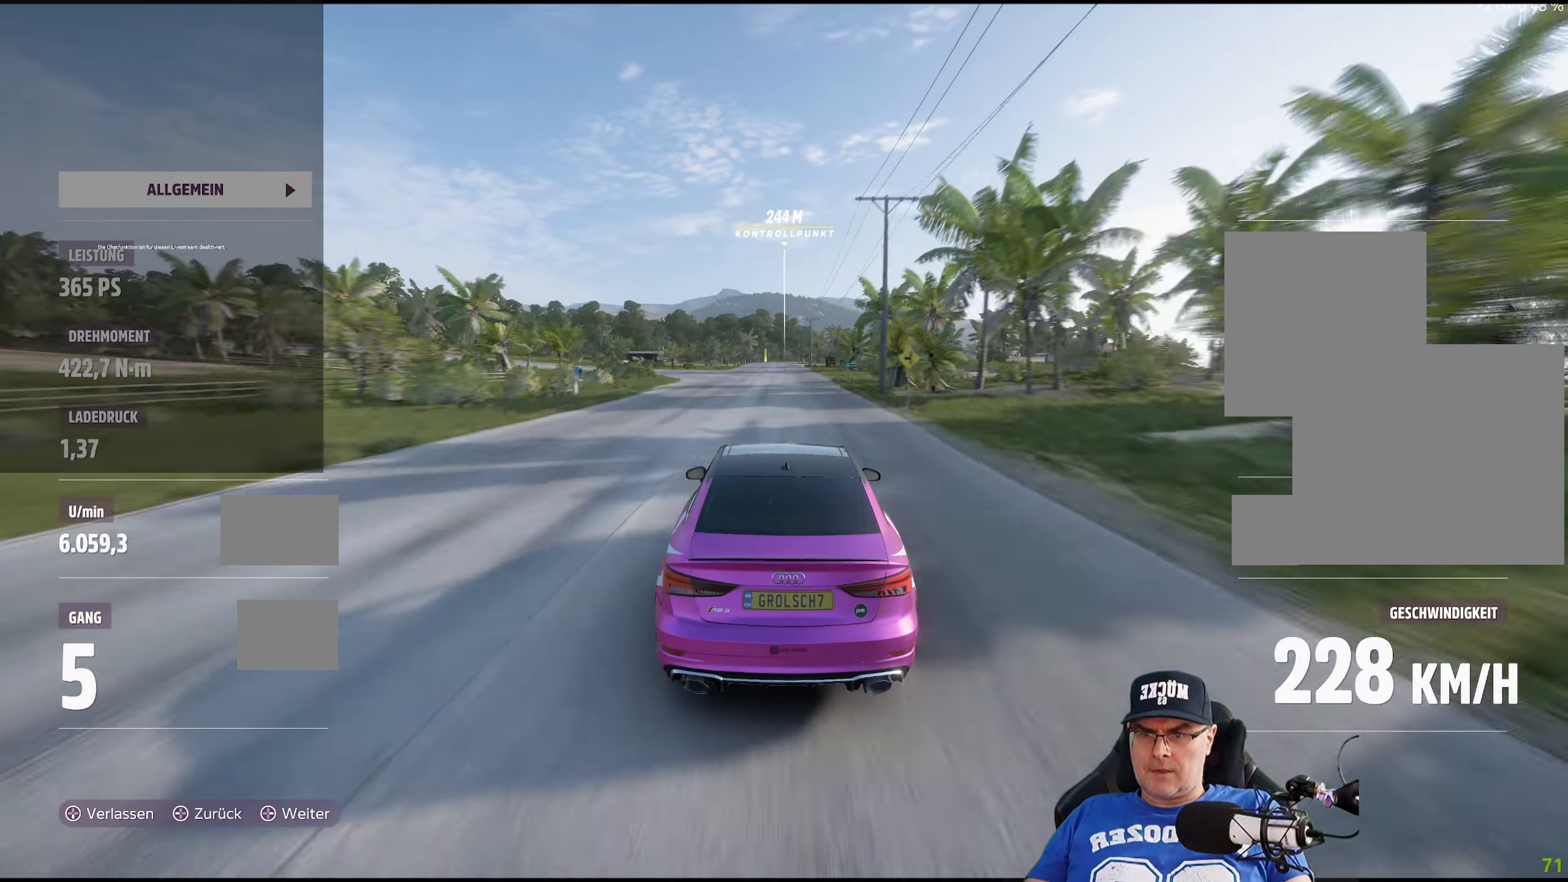
{"buttons": ["R2"], "left_stick": "center", "right_stick": "center", "events": [[117, "left_stick", "left"], [267, "left_stick", "center"]]}
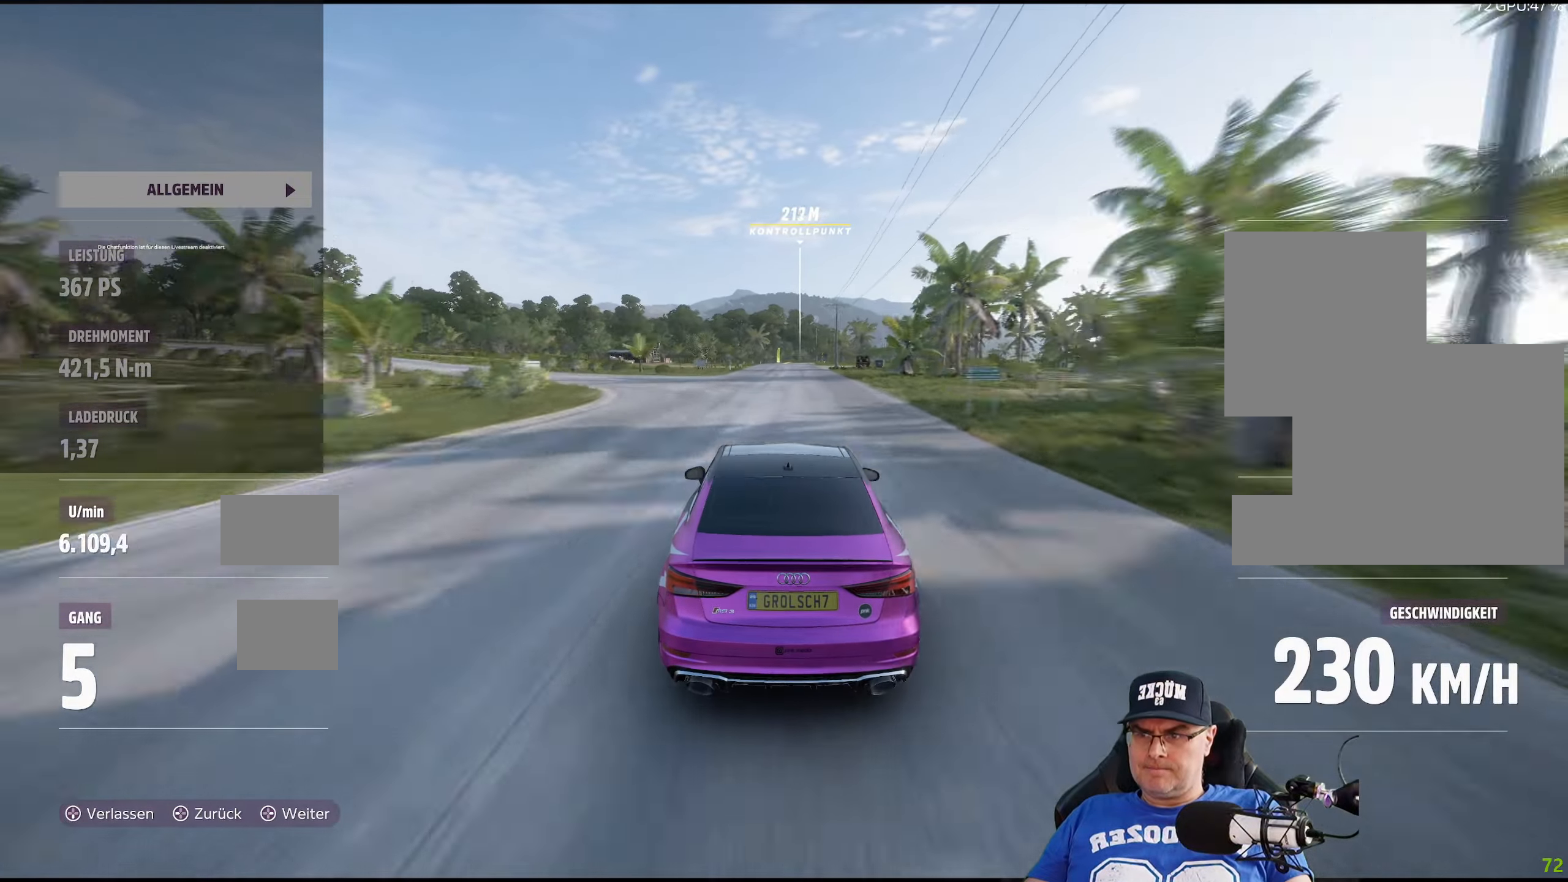
{"buttons": ["R2"], "left_stick": "center", "right_stick": "center", "events": []}
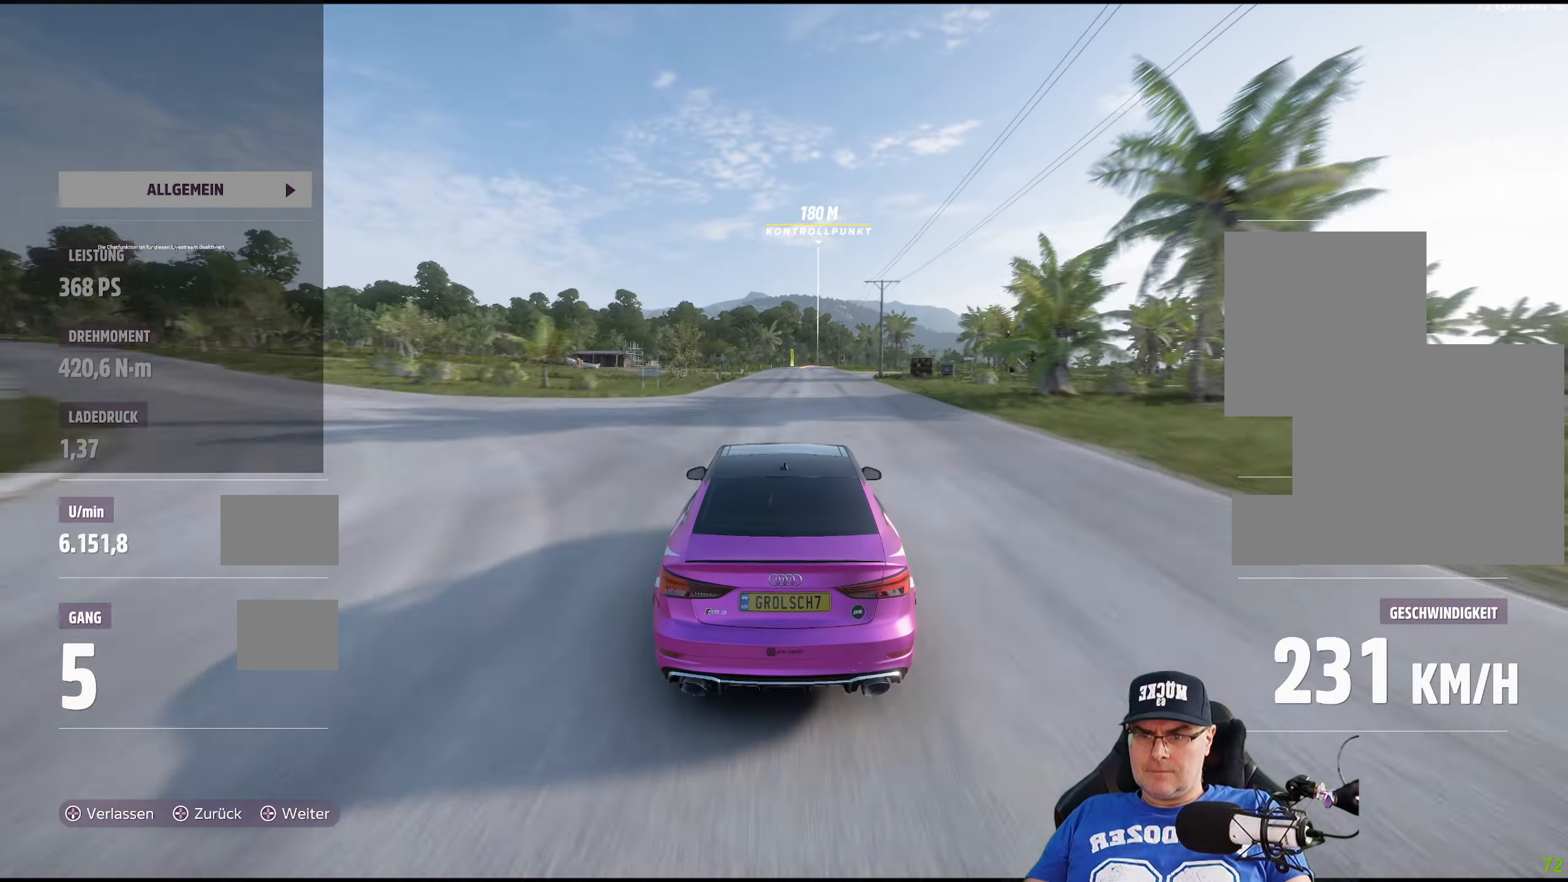
{"buttons": ["R2"], "left_stick": "center", "right_stick": "center", "events": [[367, "left_stick", "right"], [500, "left_stick", "center"]]}
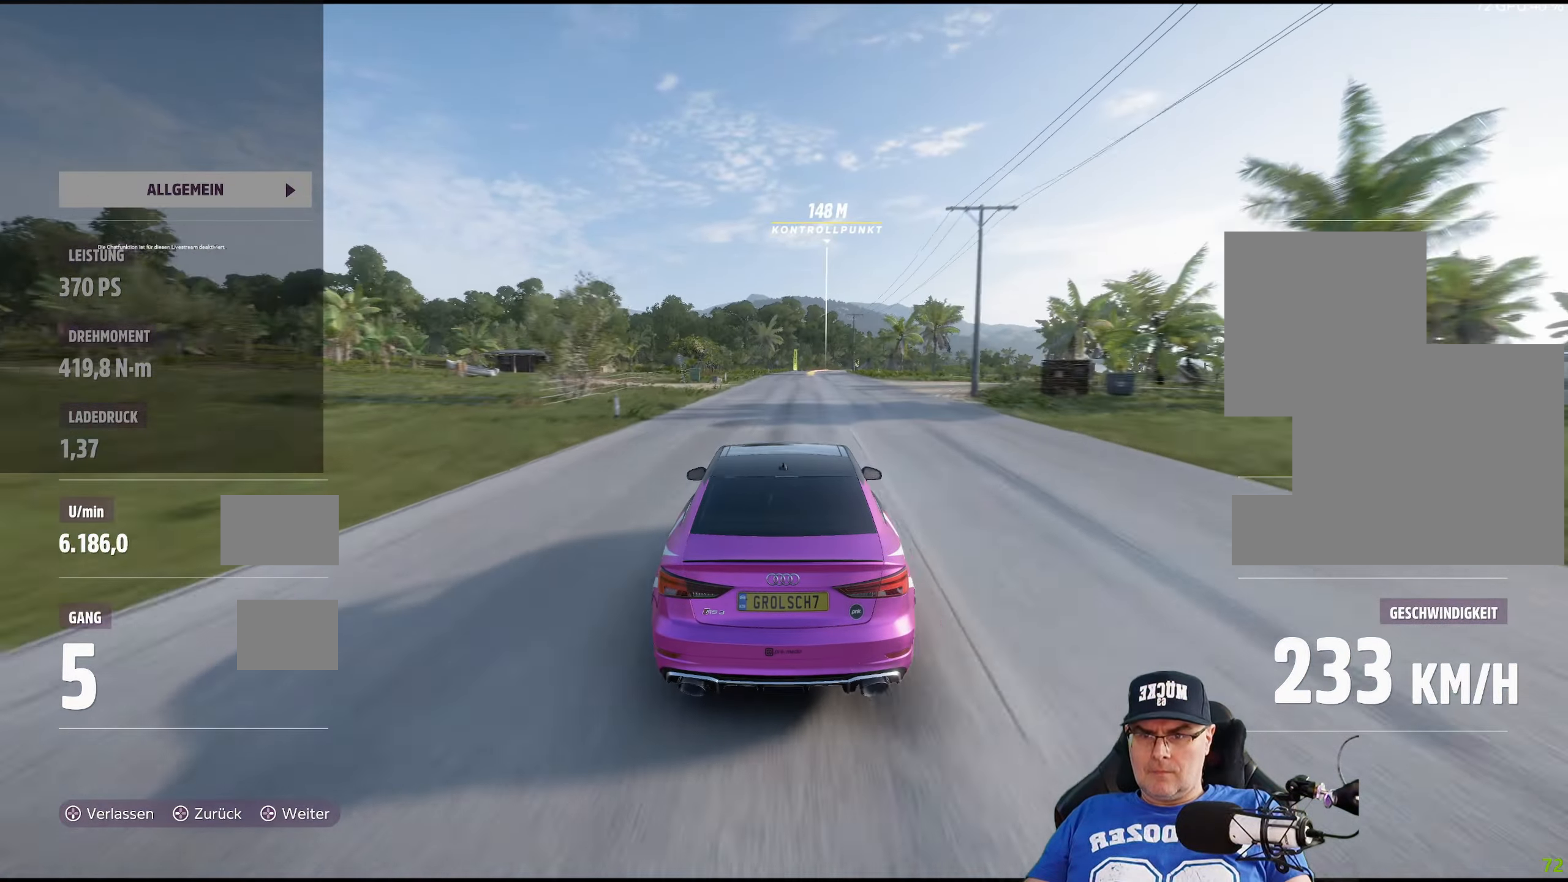
{"buttons": ["R2"], "left_stick": "center", "right_stick": "center", "events": [[217, "left_stick", "right"], [333, "left_stick", "center"]]}
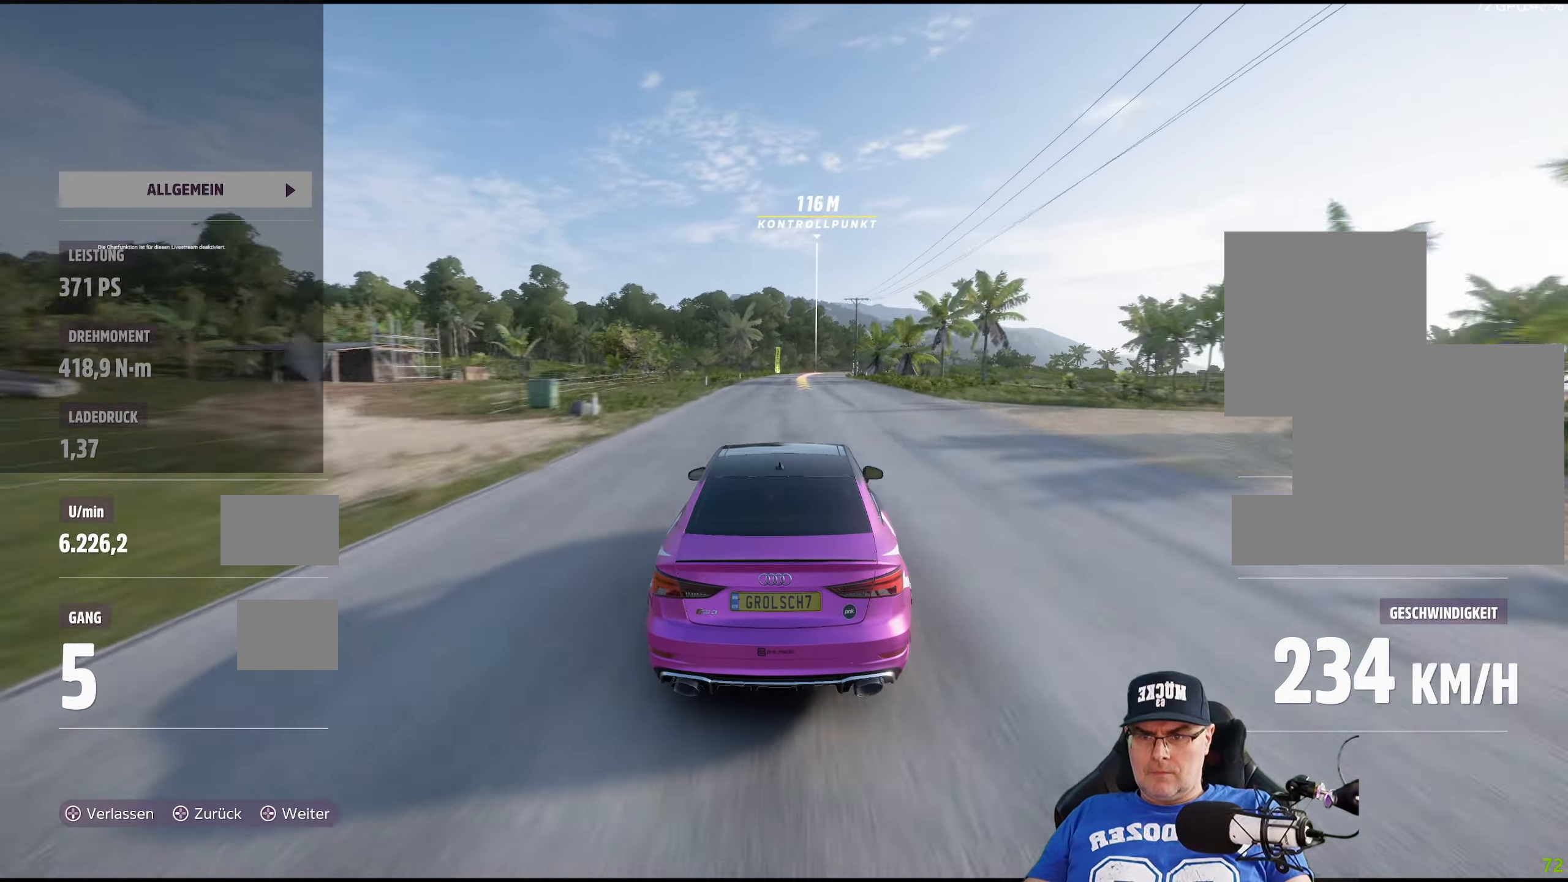
{"buttons": ["R2"], "left_stick": "right", "right_stick": "center", "events": [[83, "left_stick", "right"], [233, "left_stick", "center"], [367, "left_stick", "right"]]}
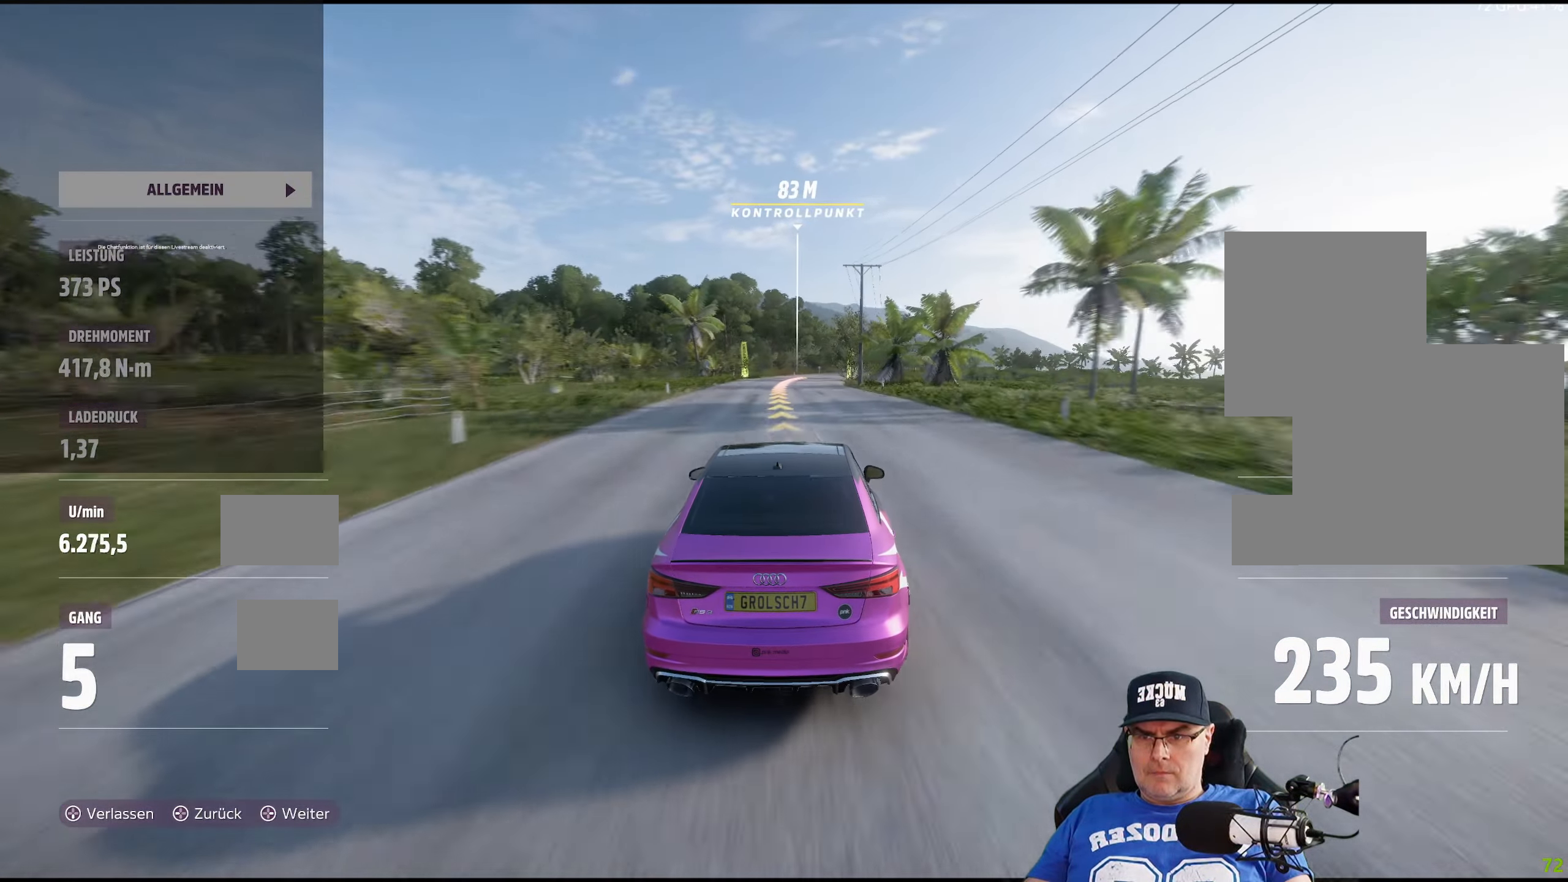
{"buttons": ["R2"], "left_stick": "right", "right_stick": "center", "events": [[17, "left_stick", "center"], [167, "left_stick", "right"], [283, "left_stick", "center"], [450, "left_stick", "right"]]}
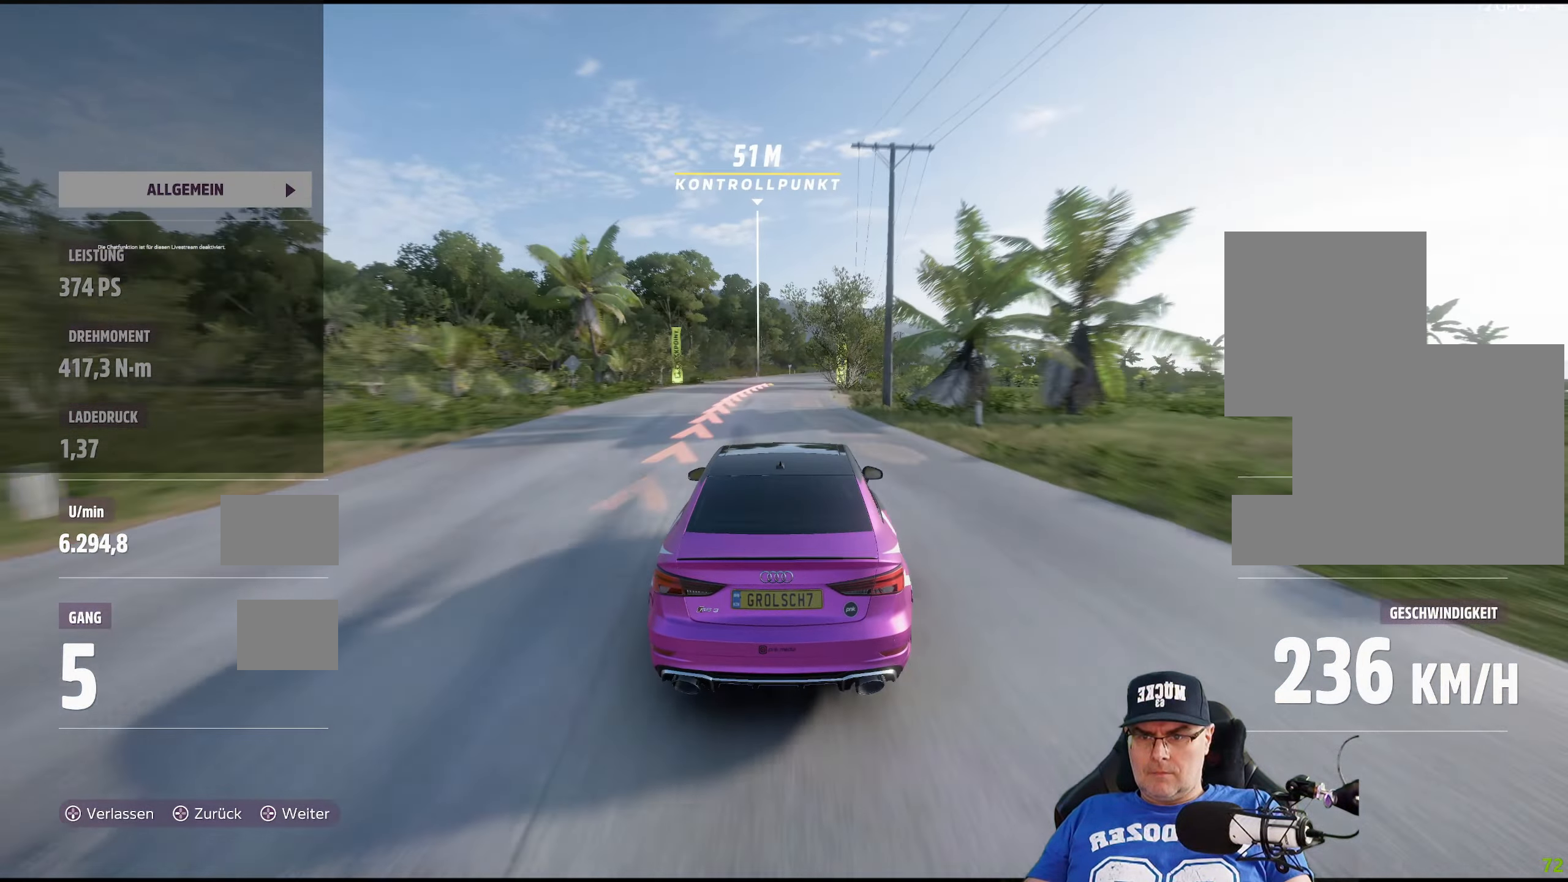
{"buttons": ["R2"], "left_stick": "center", "right_stick": "center", "events": [[83, "left_stick", "center"], [217, "left_stick", "right"], [433, "left_stick", "center"]]}
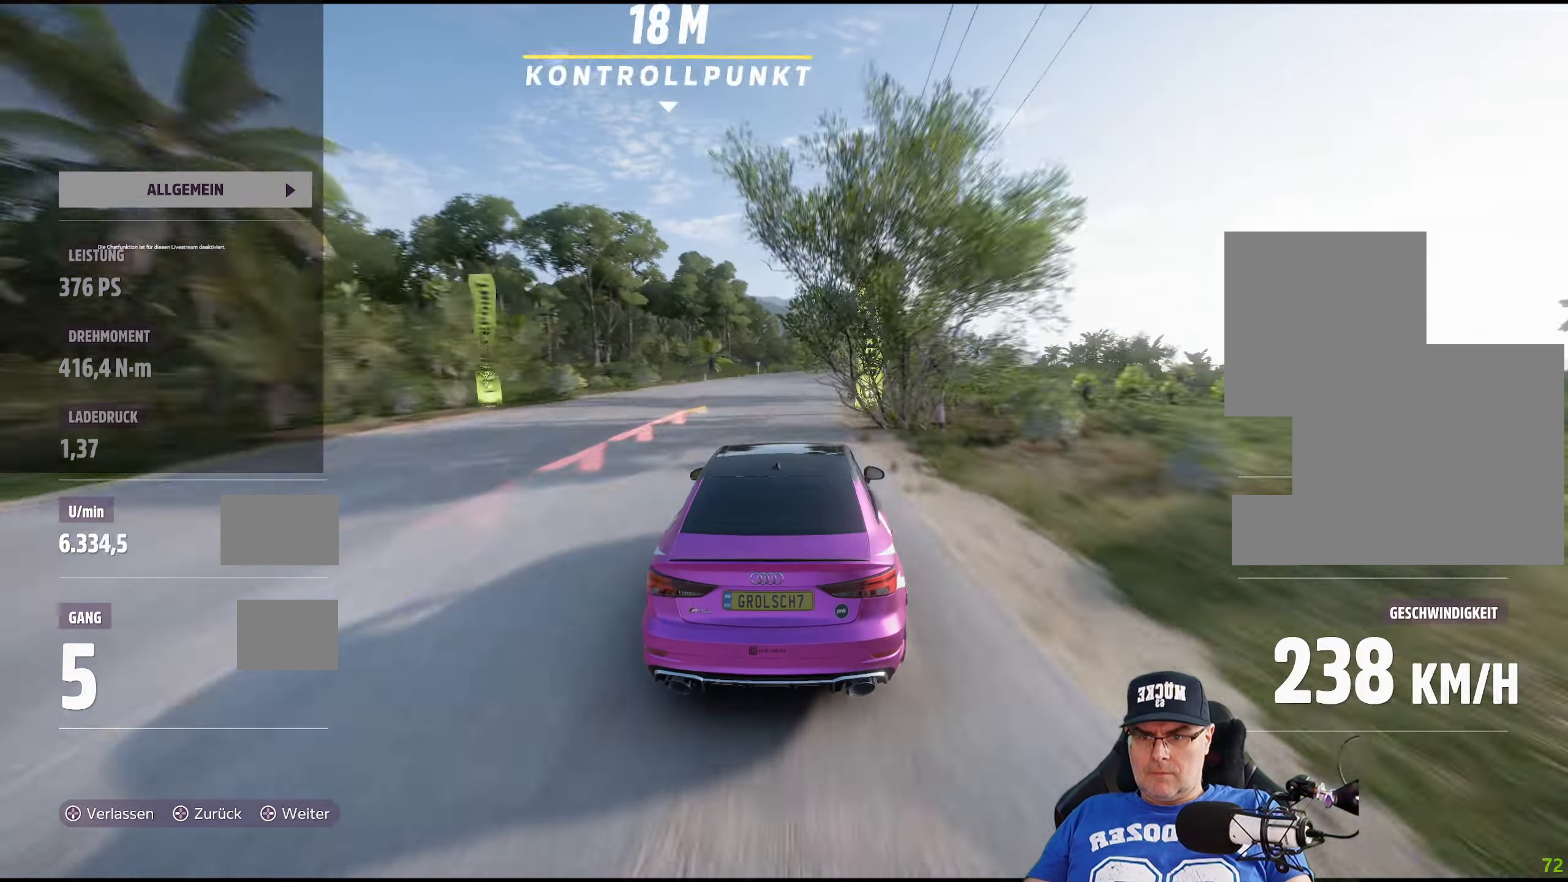
{"buttons": ["R2"], "left_stick": "right", "right_stick": "center", "events": [[83, "left_stick", "right"], [250, "left_stick", "center"], [417, "left_stick", "right"]]}
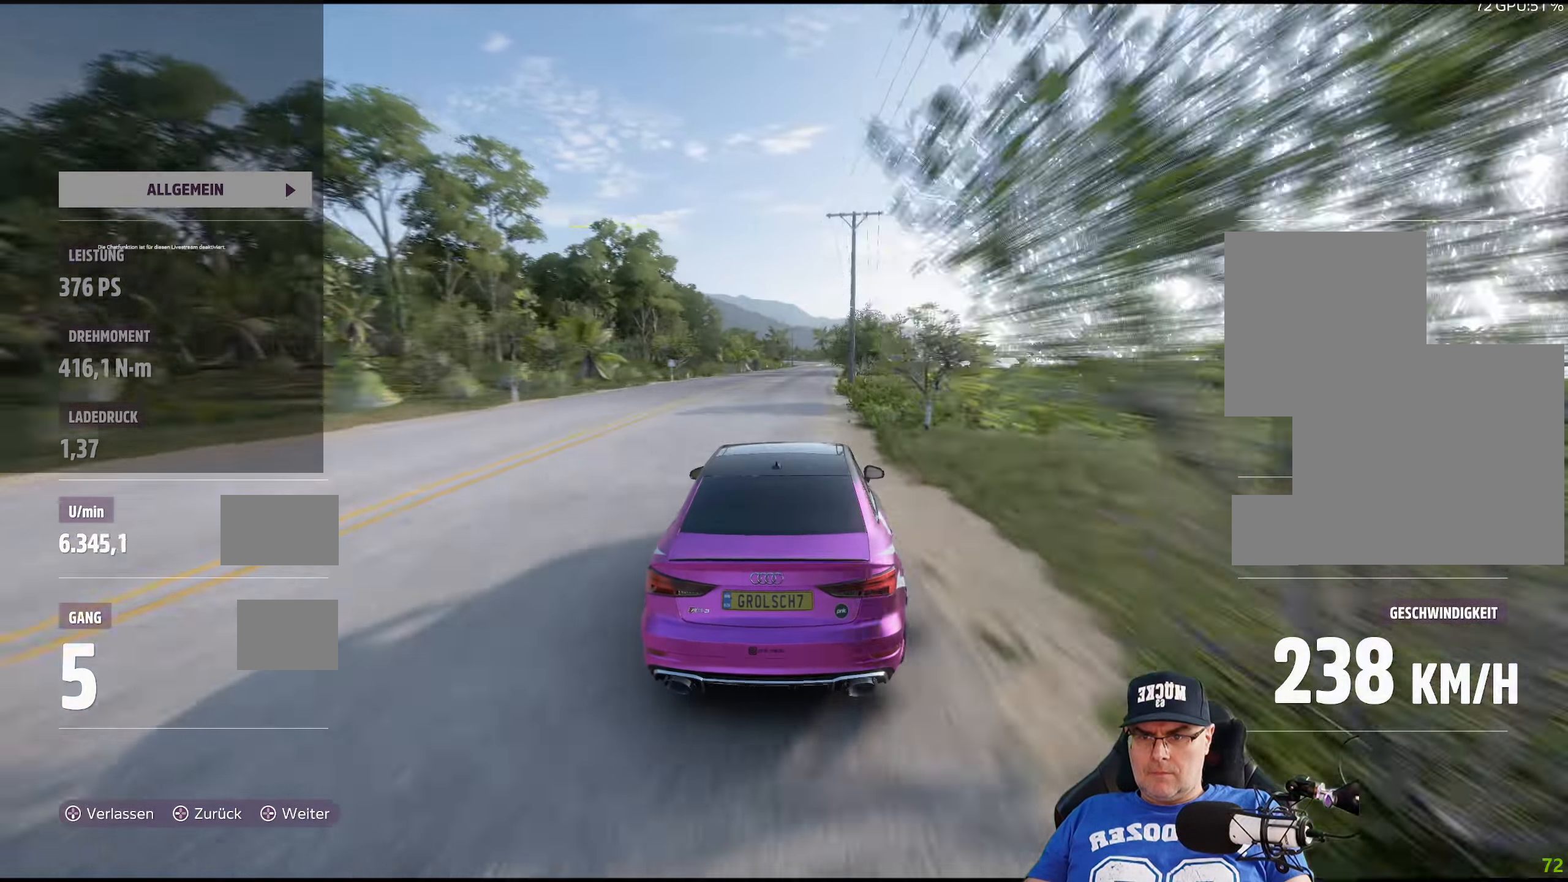
{"buttons": ["R2"], "left_stick": "center", "right_stick": "center", "events": [[33, "left_stick", "center"], [217, "left_stick", "right"], [367, "left_stick", "center"]]}
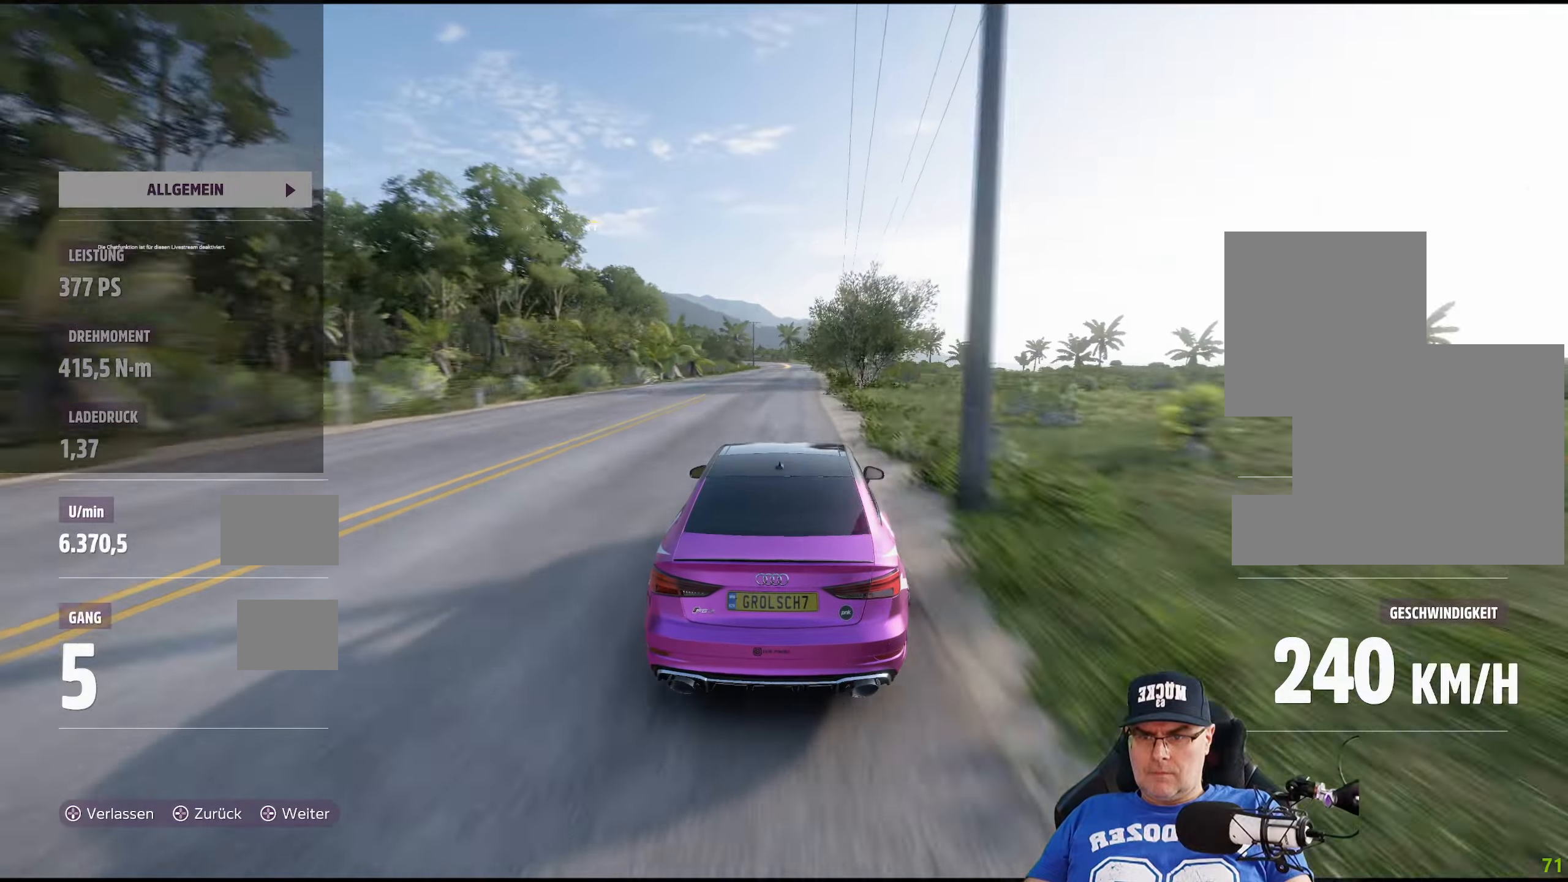
{"buttons": ["R2"], "left_stick": "left", "right_stick": "center", "events": [[50, "left_stick", "down-right"], [167, "left_stick", "center"], [467, "left_stick", "left"]]}
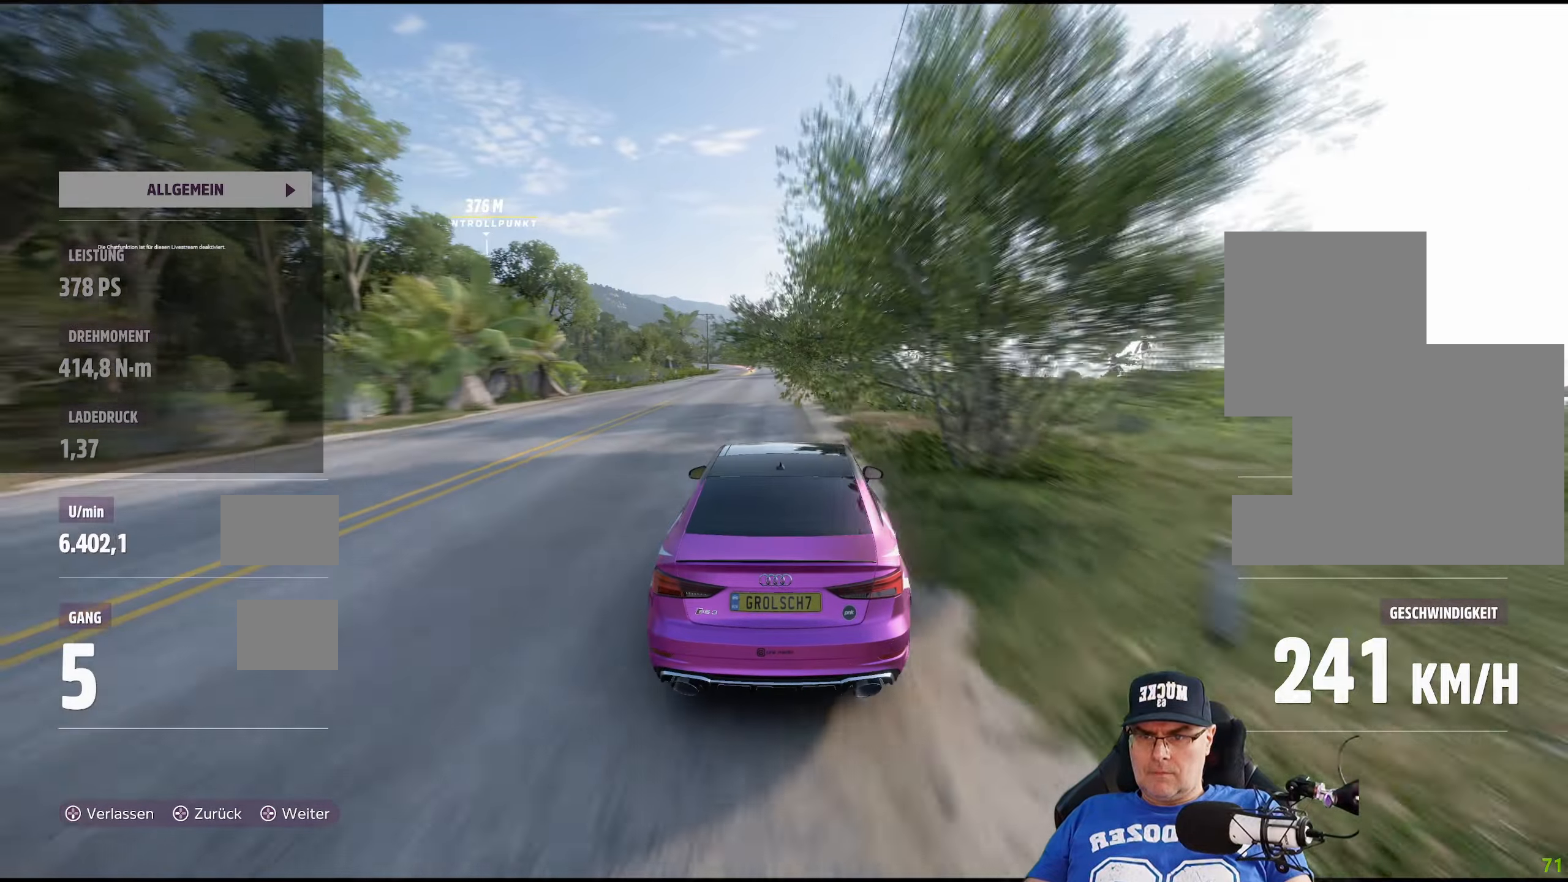
{"buttons": ["R2"], "left_stick": "left", "right_stick": "center", "events": [[67, "left_stick", "center"], [200, "left_stick", "left"], [317, "left_stick", "center"], [484, "left_stick", "left"]]}
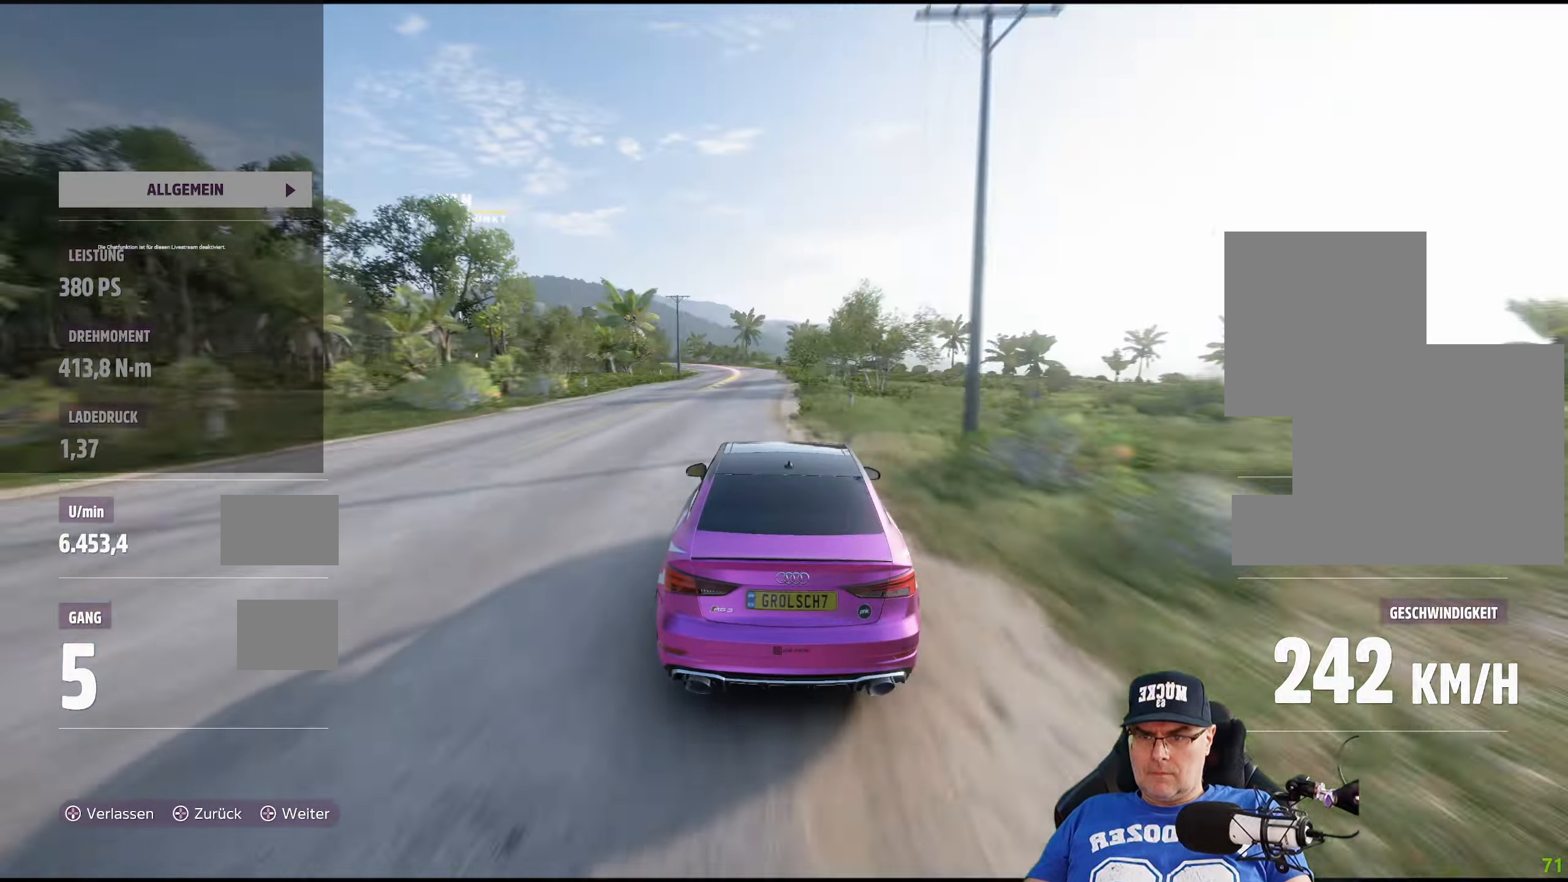
{"buttons": ["R2"], "left_stick": "left", "right_stick": "center", "events": [[217, "left_stick", "center"], [400, "left_stick", "left"]]}
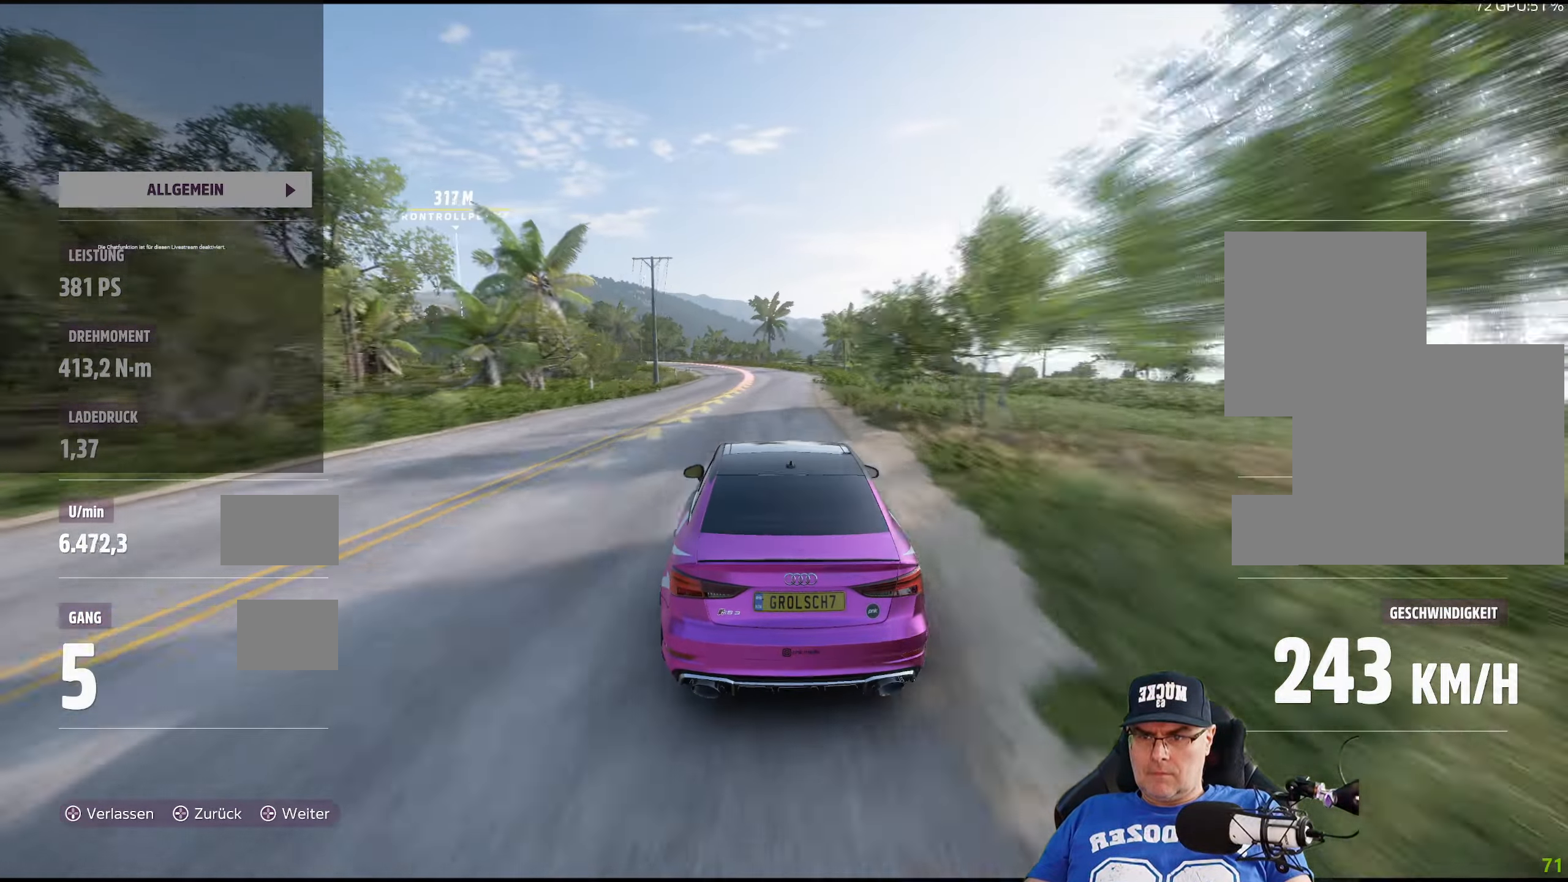
{"buttons": ["R2"], "left_stick": "left", "right_stick": "center", "events": [[250, "left_stick", "center"], [434, "left_stick", "left"]]}
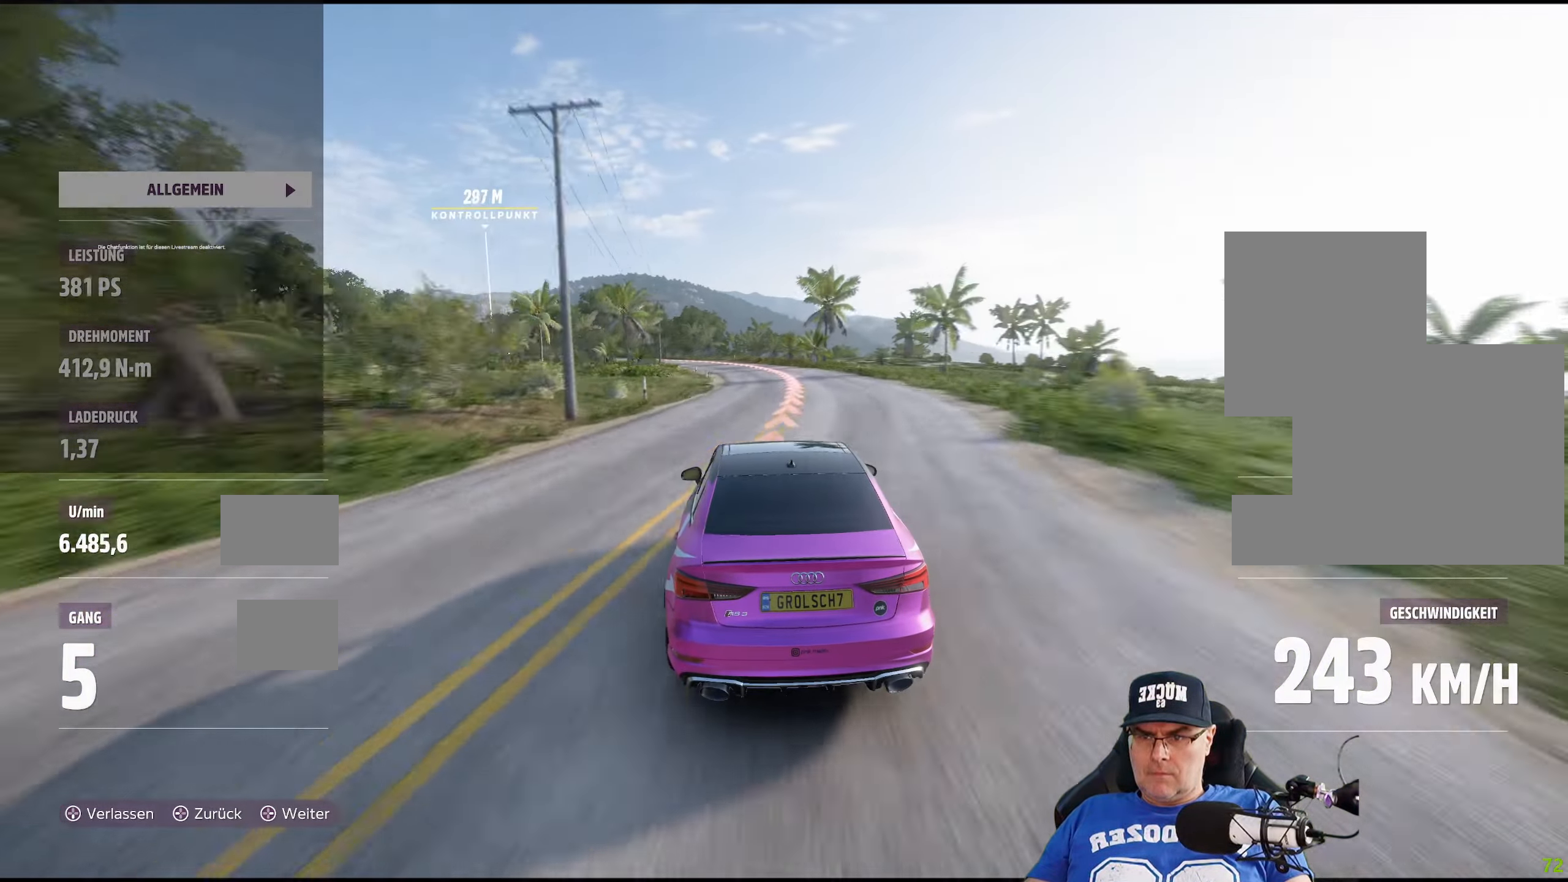
{"buttons": ["R2"], "left_stick": "left", "right_stick": "center", "events": [[117, "left_stick", "center"], [217, "left_stick", "left"]]}
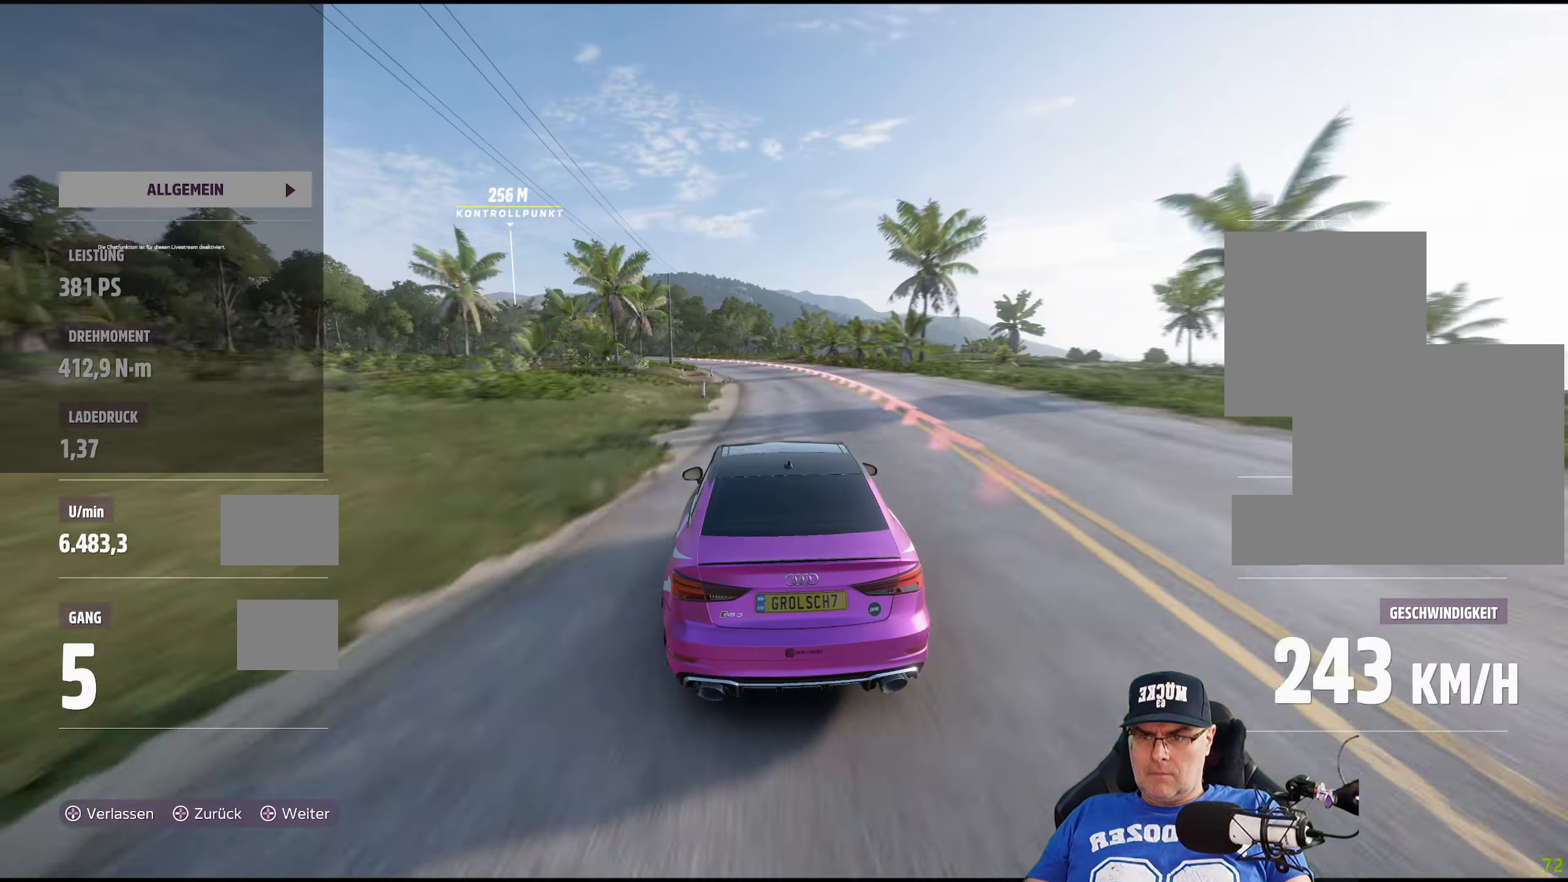
{"buttons": ["R2"], "left_stick": "left", "right_stick": "center", "events": [[184, "left_stick", "center"], [334, "left_stick", "left"]]}
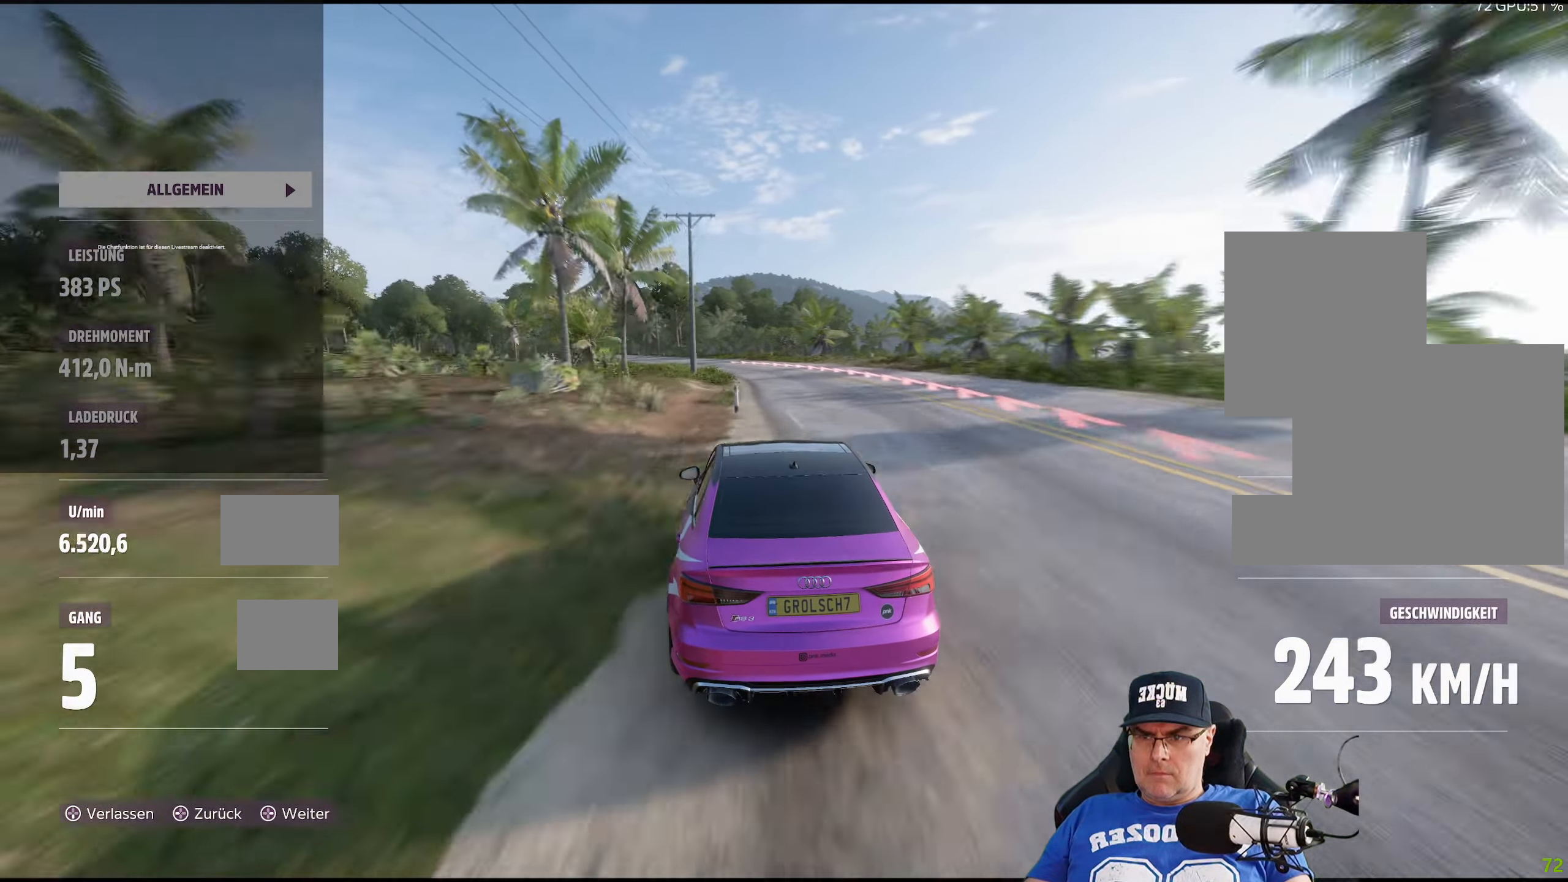
{"buttons": ["R2"], "left_stick": "left", "right_stick": "center", "events": [[67, "left_stick", "center"], [217, "left_stick", "left"]]}
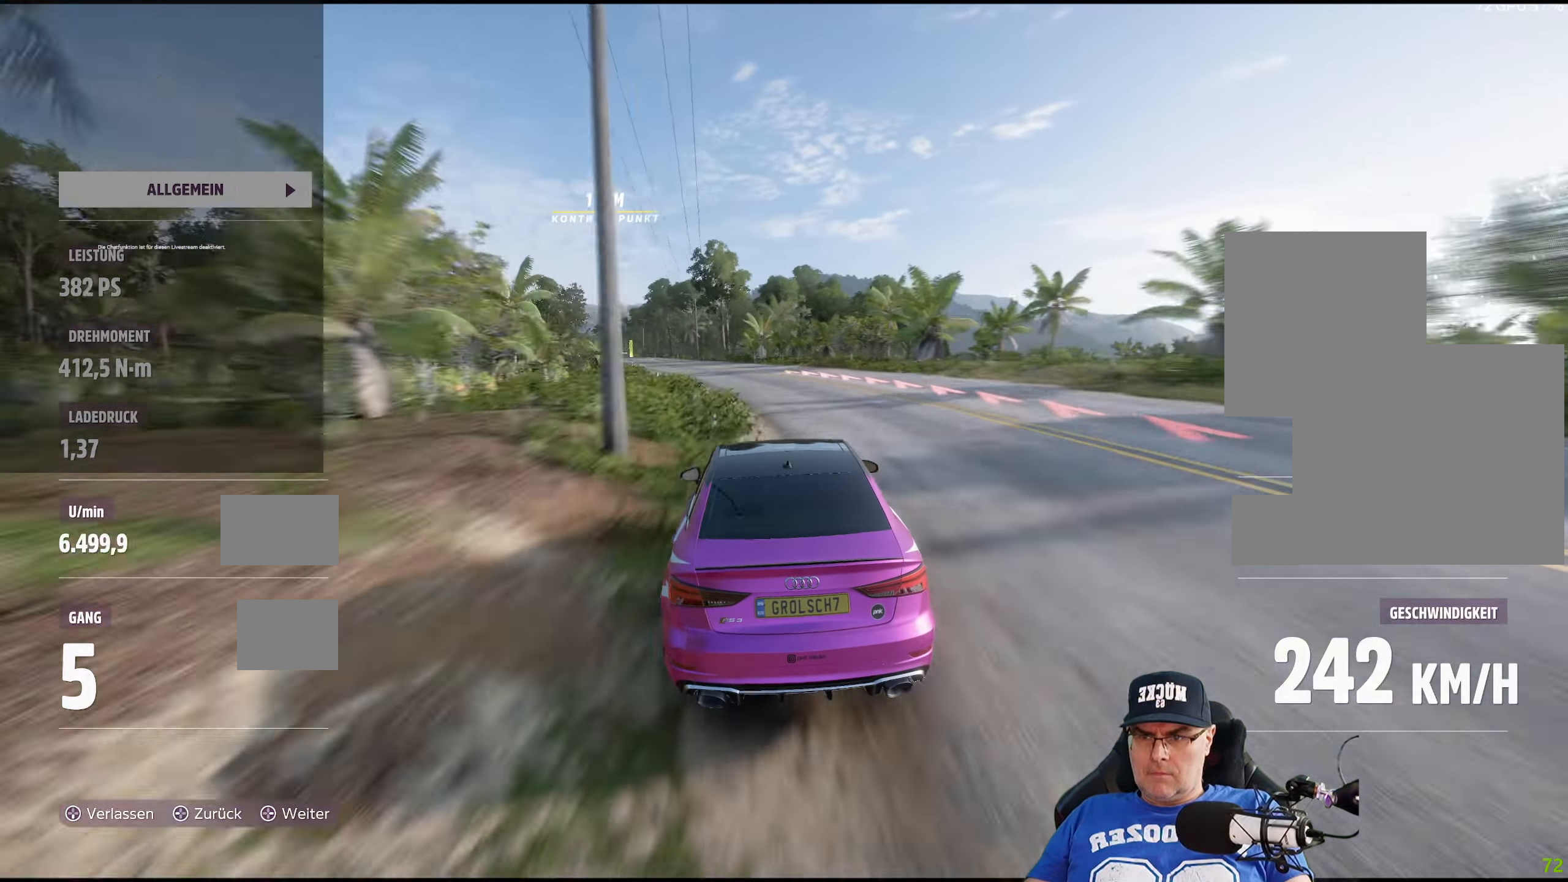
{"buttons": ["R2"], "left_stick": "left", "right_stick": "center", "events": [[100, "left_stick", "center"], [184, "left_stick", "left"], [400, "left_stick", "center"], [500, "left_stick", "left"]]}
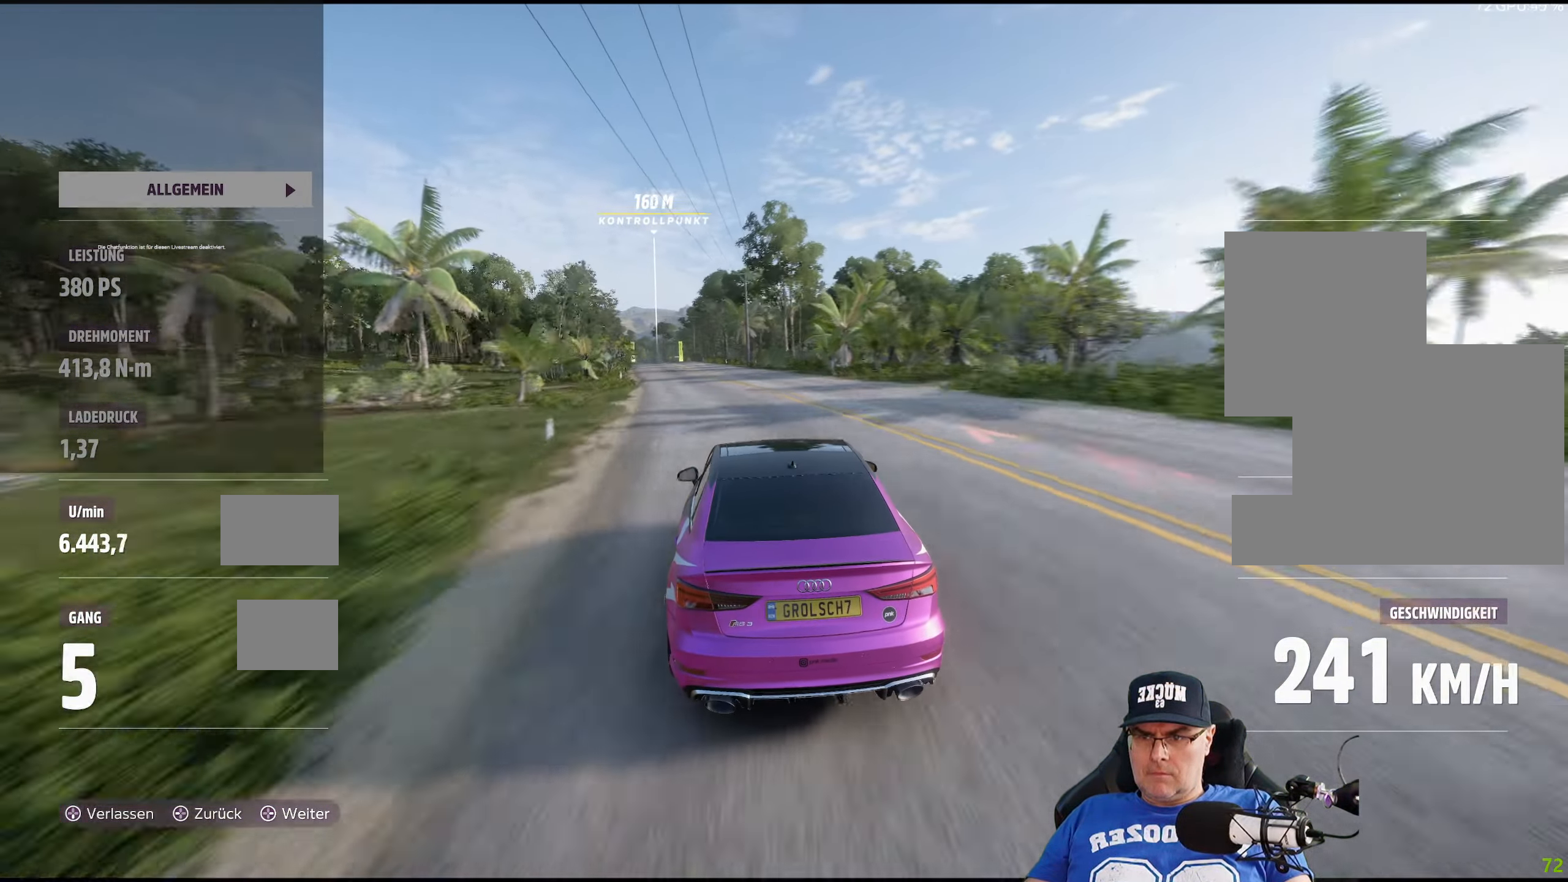
{"buttons": ["R2"], "left_stick": "left", "right_stick": "center", "events": [[234, "left_stick", "center"], [317, "left_stick", "left"]]}
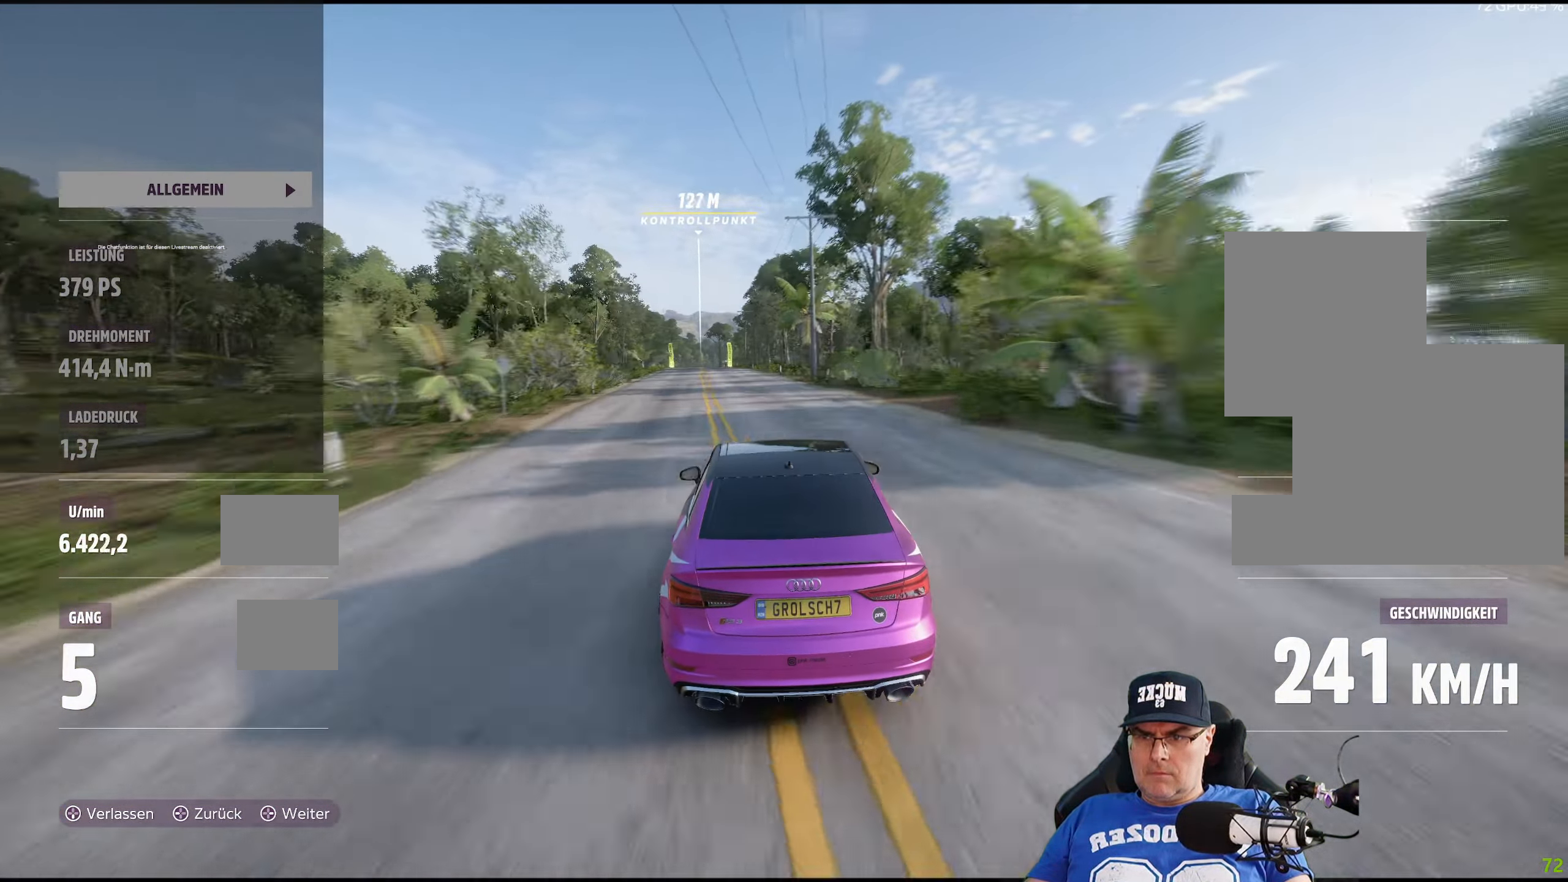
{"buttons": ["R2"], "left_stick": "center", "right_stick": "center", "events": [[67, "left_stick", "center"], [184, "left_stick", "left"], [400, "left_stick", "center"]]}
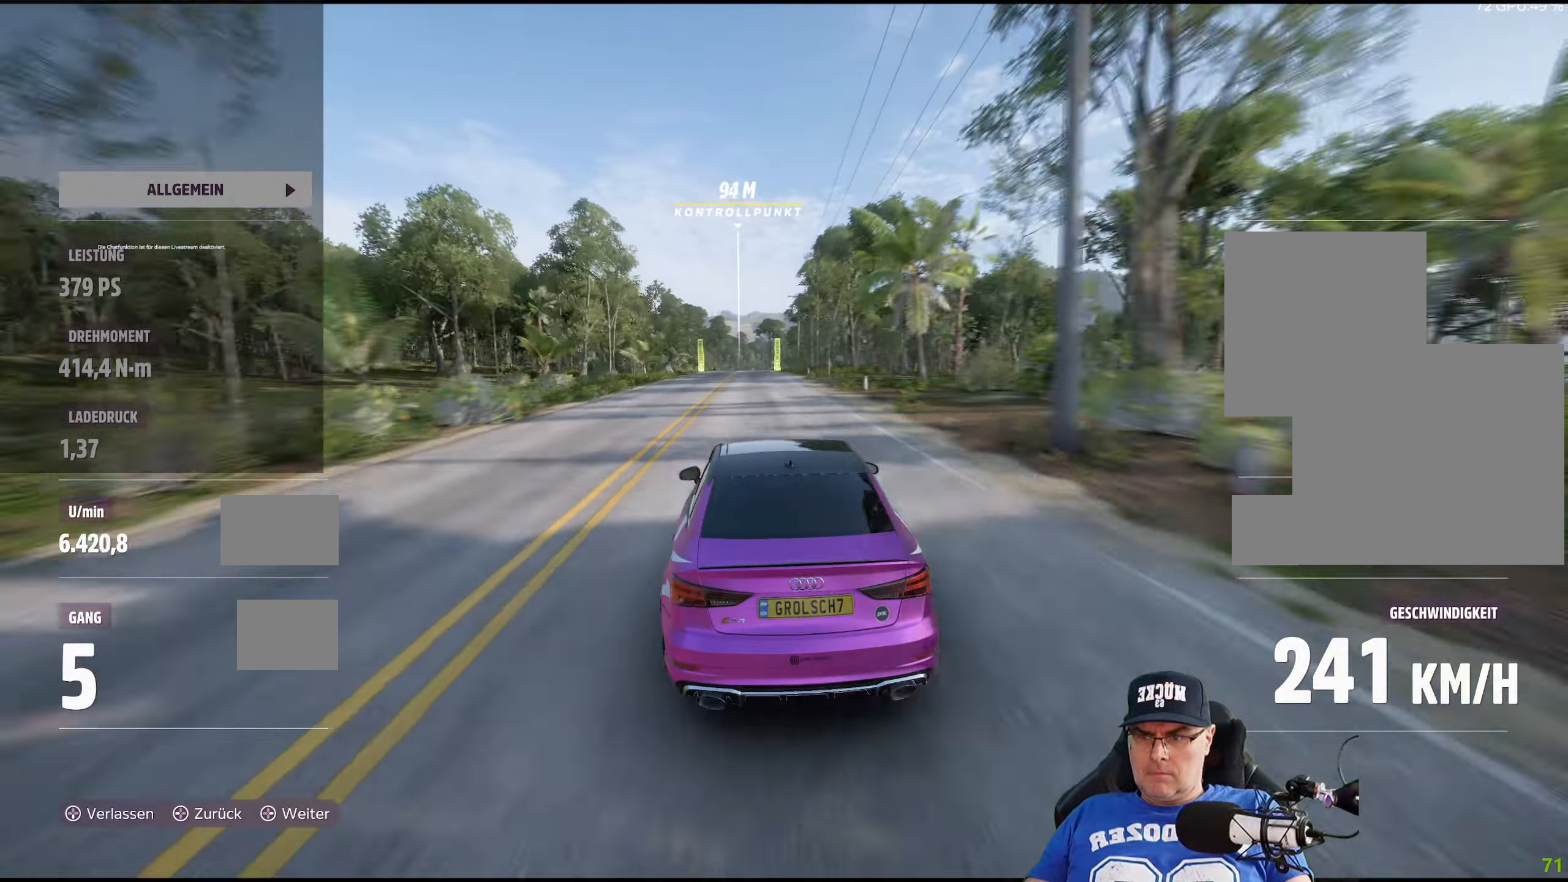
{"buttons": ["R2"], "left_stick": "center", "right_stick": "center", "events": []}
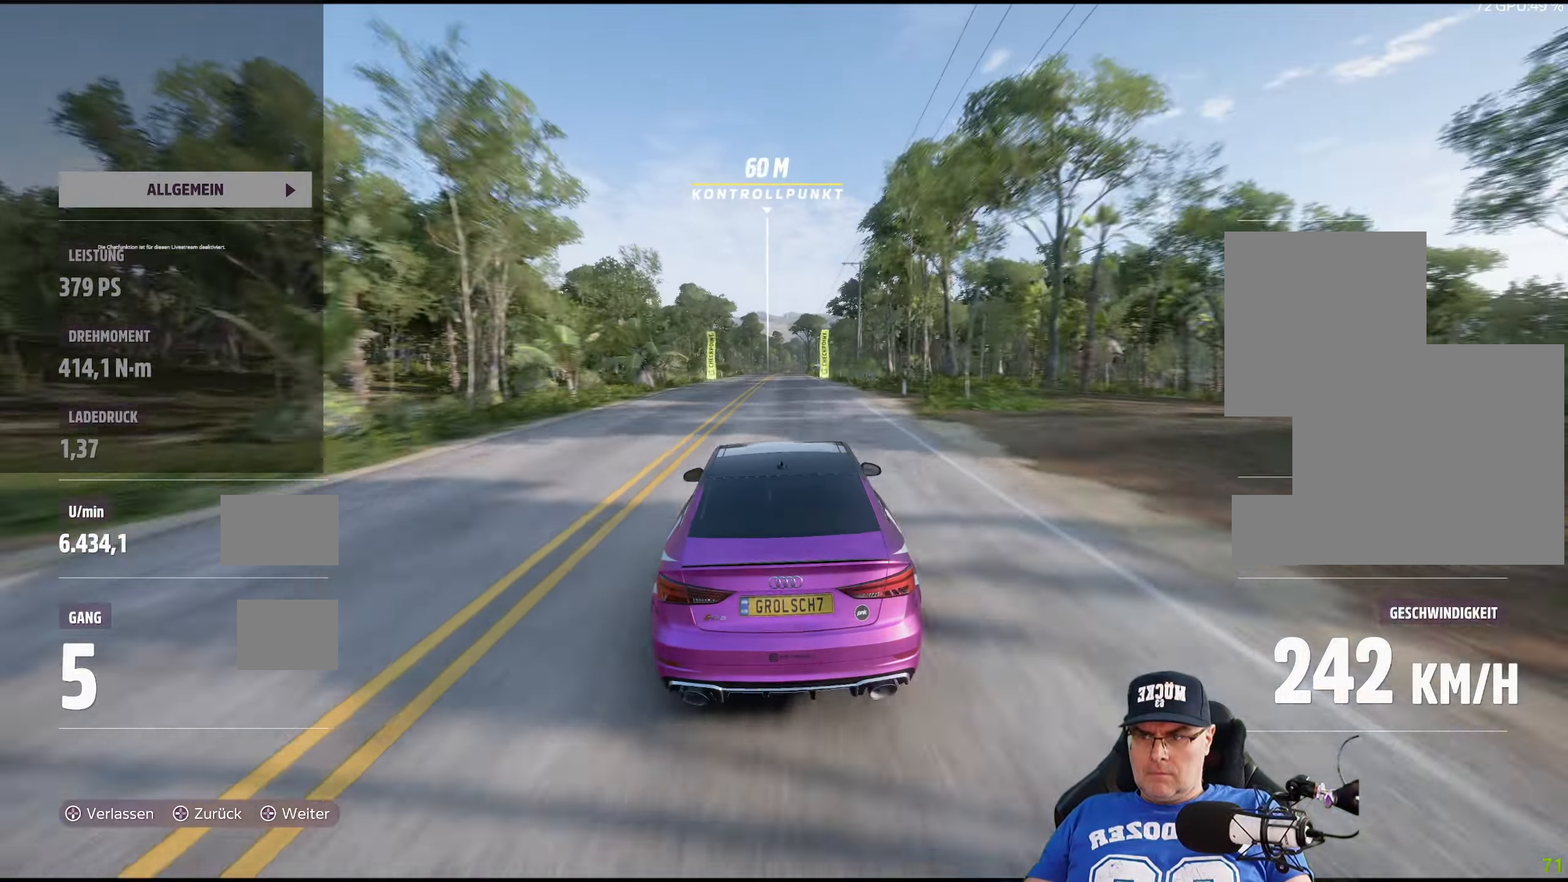
{"buttons": ["R2"], "left_stick": "center", "right_stick": "center", "events": []}